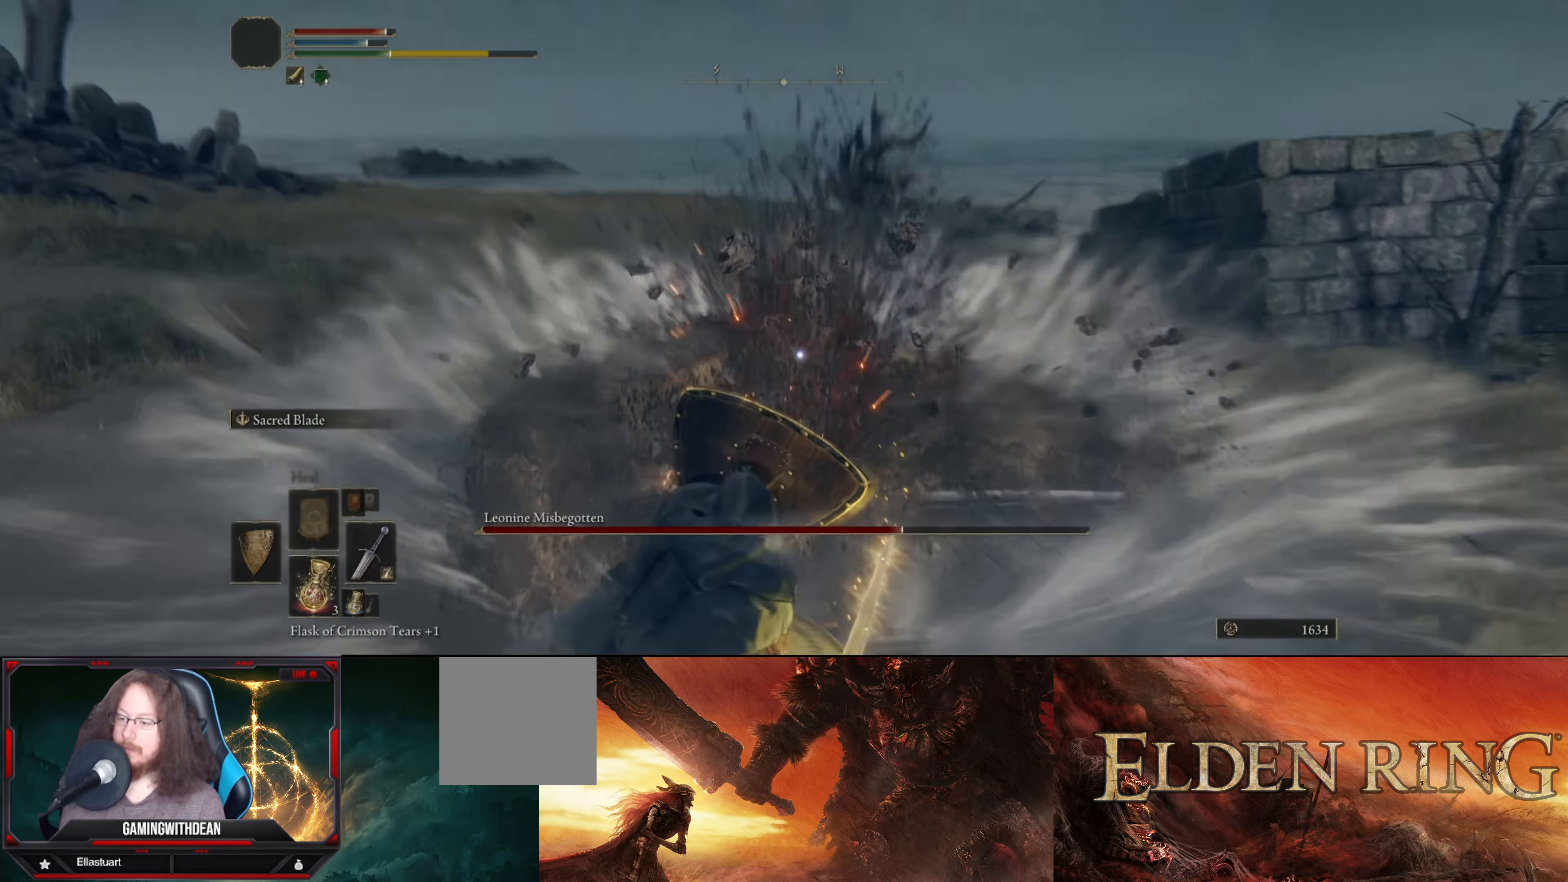
Gameplay with a controller (Xbox layout); each line is a JSON object with the inputs held at the frame after it. "events" lists button and stick changes between this image and that frame as [ms after this image, input, new state], when the widget could be followed in between. Not read: L3 R3.
{"buttons": [], "left_stick": "up-left", "right_stick": "center", "events": [[266, "left_stick", "up-left"], [416, "L1", "up"]]}
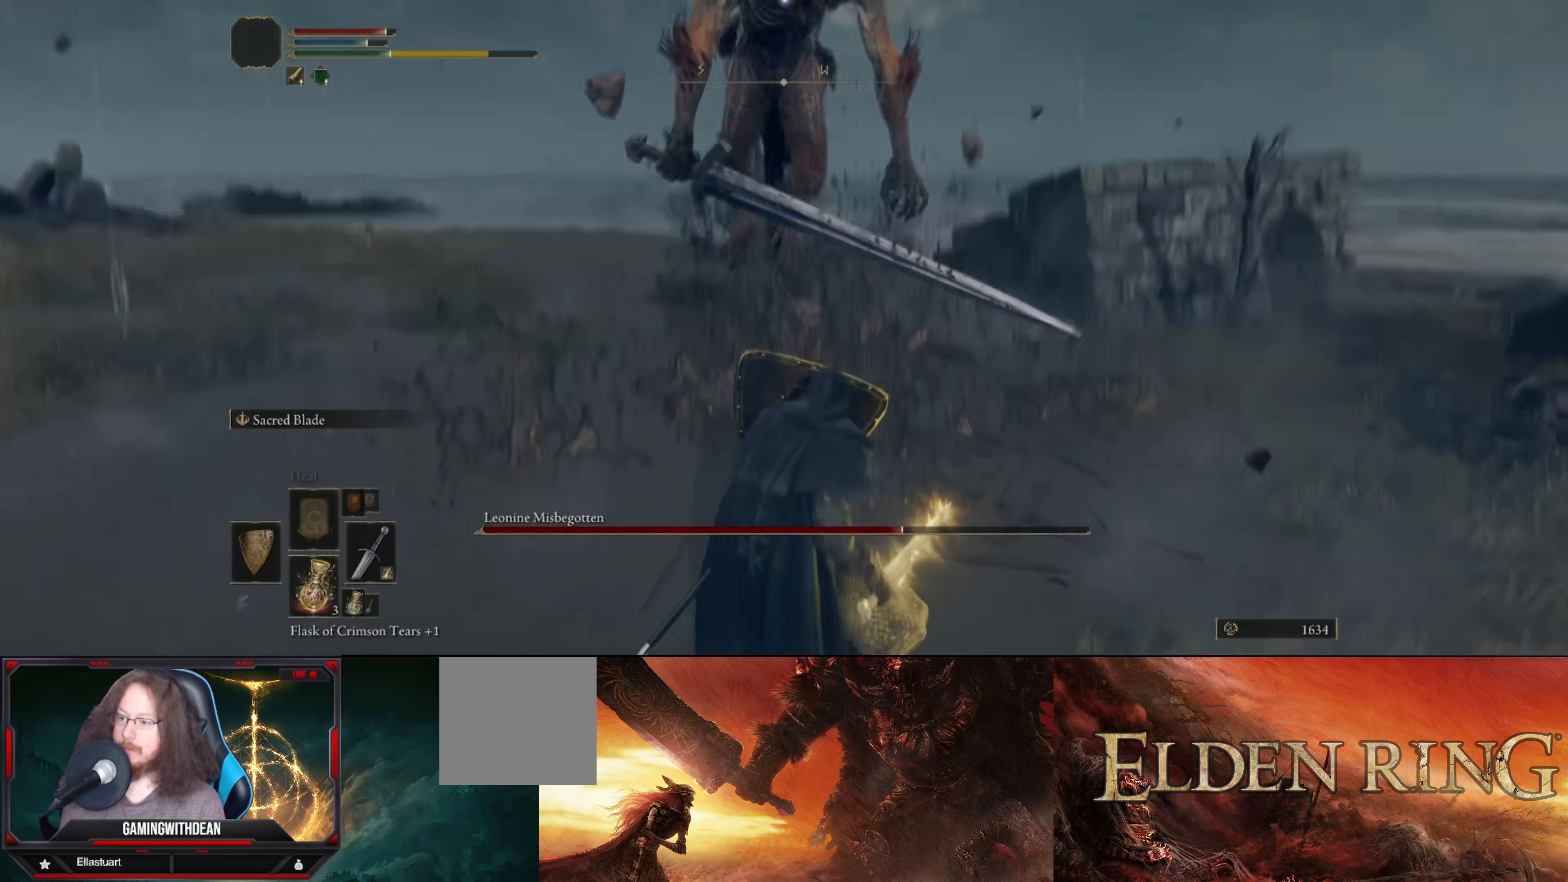
{"buttons": ["L1"], "left_stick": "up-left", "right_stick": "center", "events": [[66, "R1", "down"], [166, "R1", "up"], [266, "L1", "down"]]}
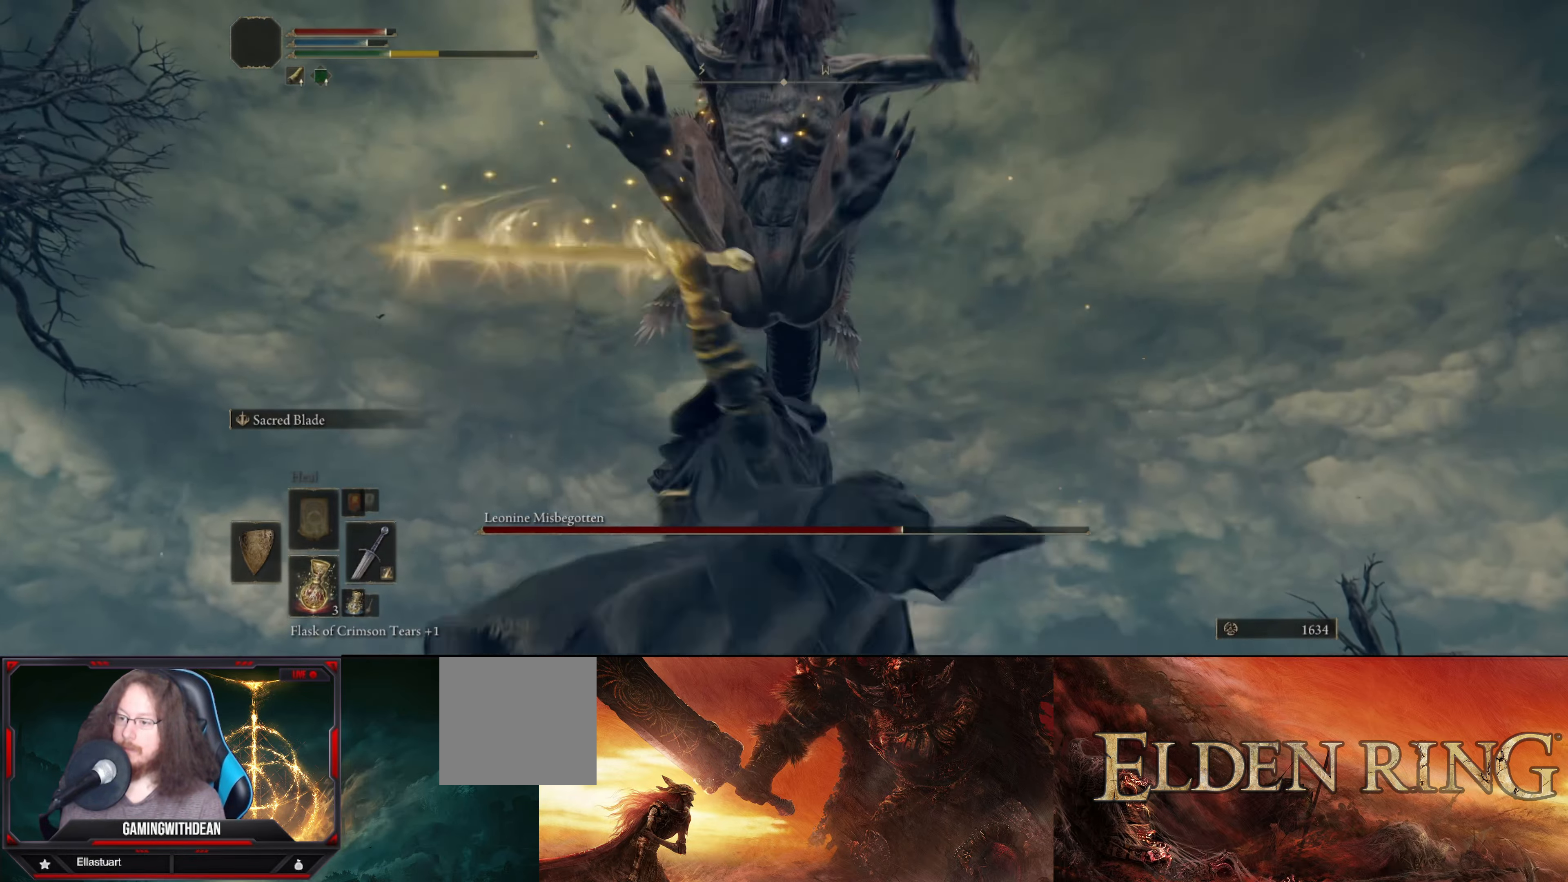
{"buttons": ["L1"], "left_stick": "up-left", "right_stick": "center", "events": [[66, "B", "down"], [166, "B", "up"], [233, "B", "down"], [316, "B", "up"]]}
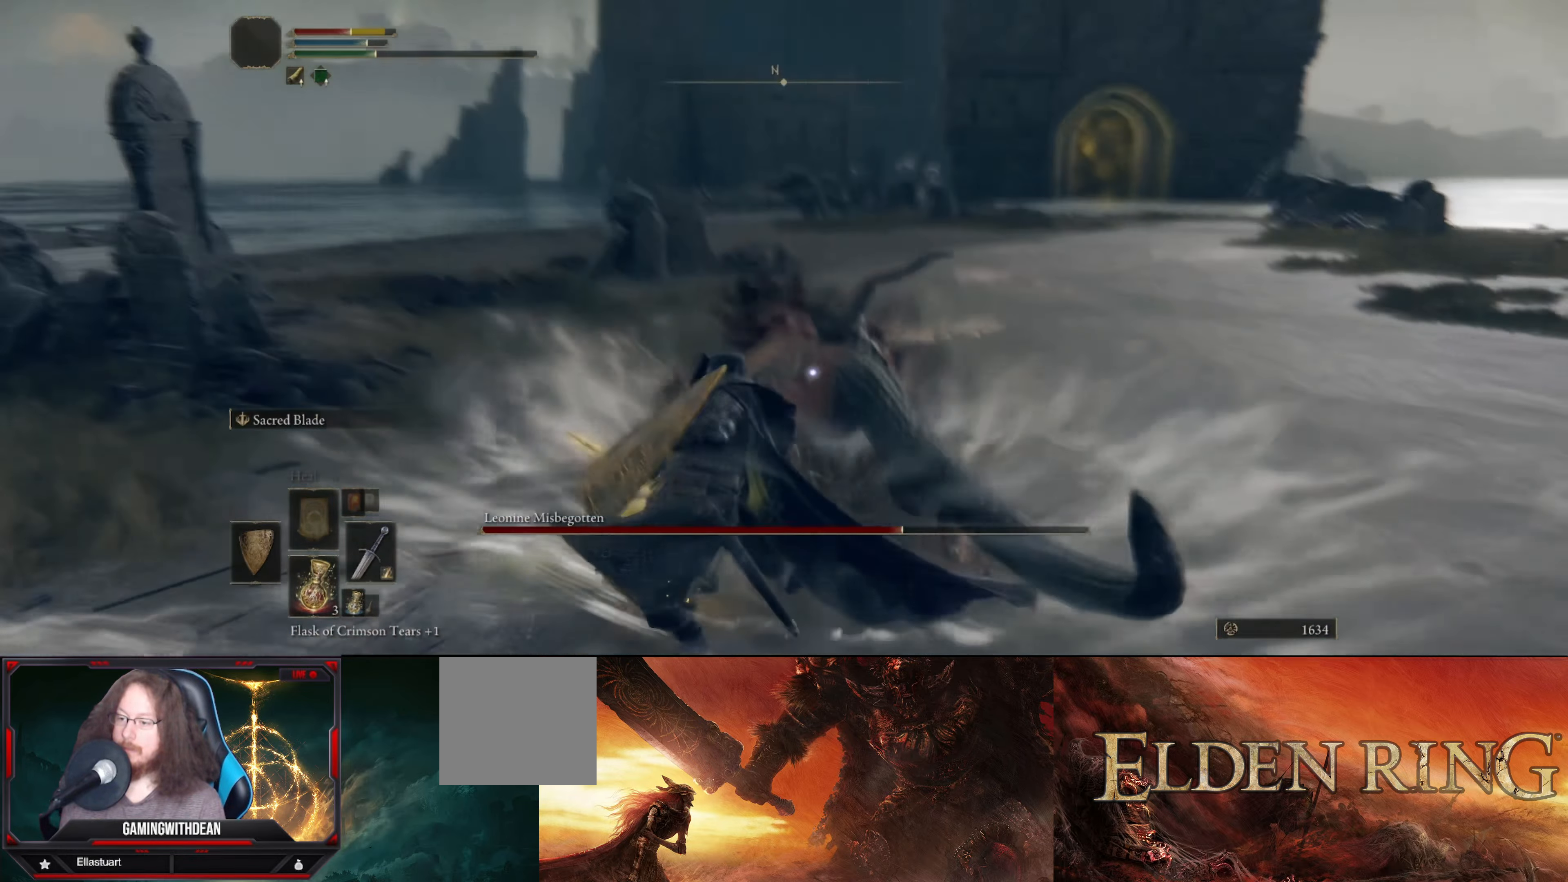
{"buttons": ["L1"], "left_stick": "up", "right_stick": "center", "events": [[333, "left_stick", "up"]]}
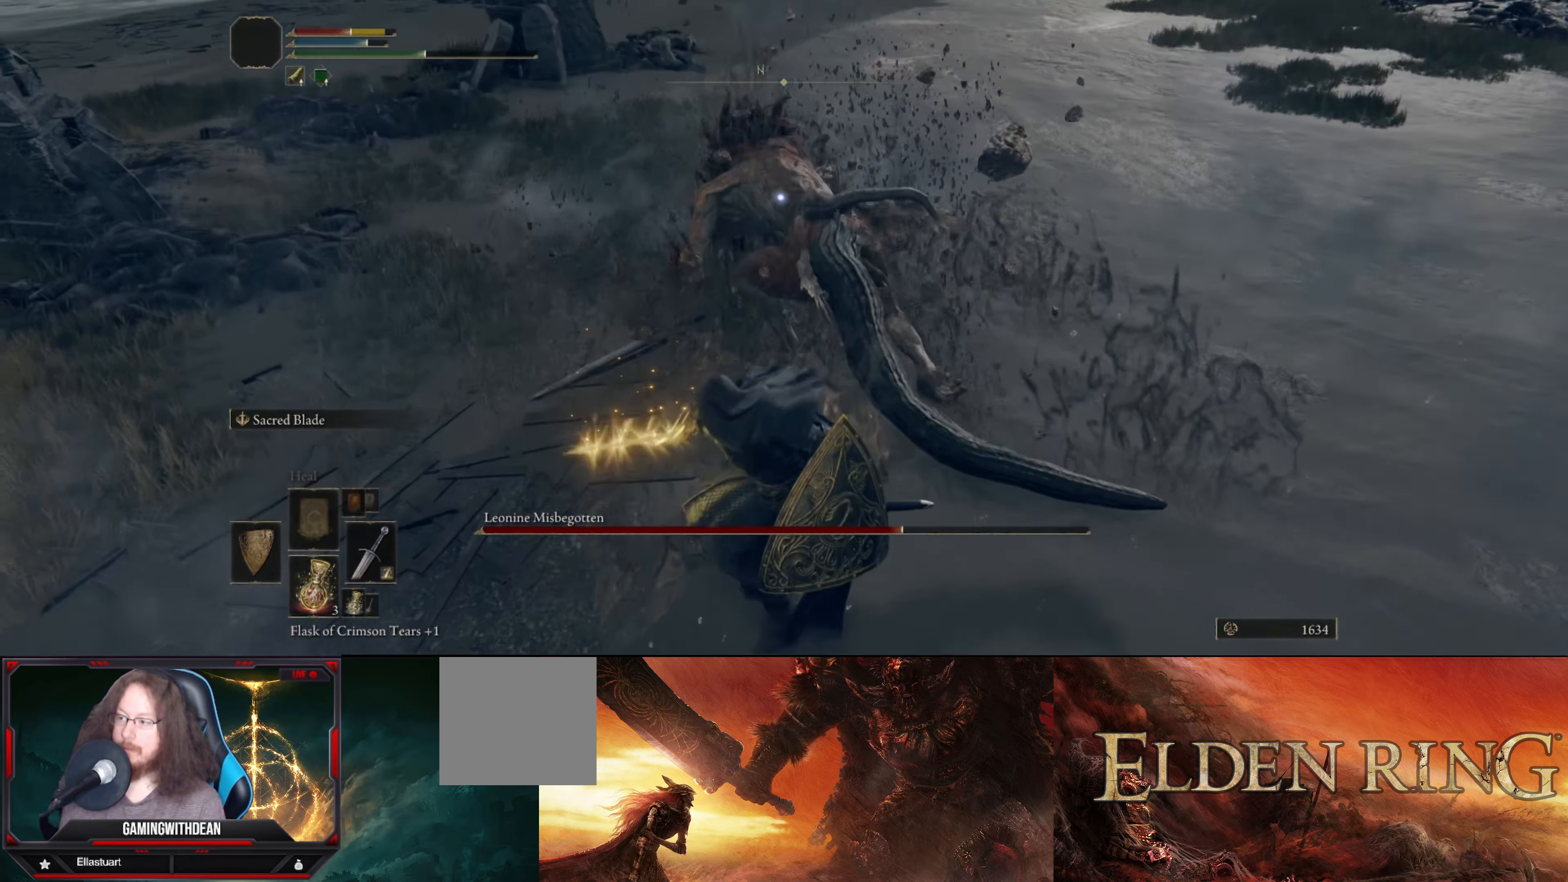
{"buttons": [], "left_stick": "up", "right_stick": "center", "events": [[183, "L1", "up"], [366, "R1", "down"], [500, "R1", "up"]]}
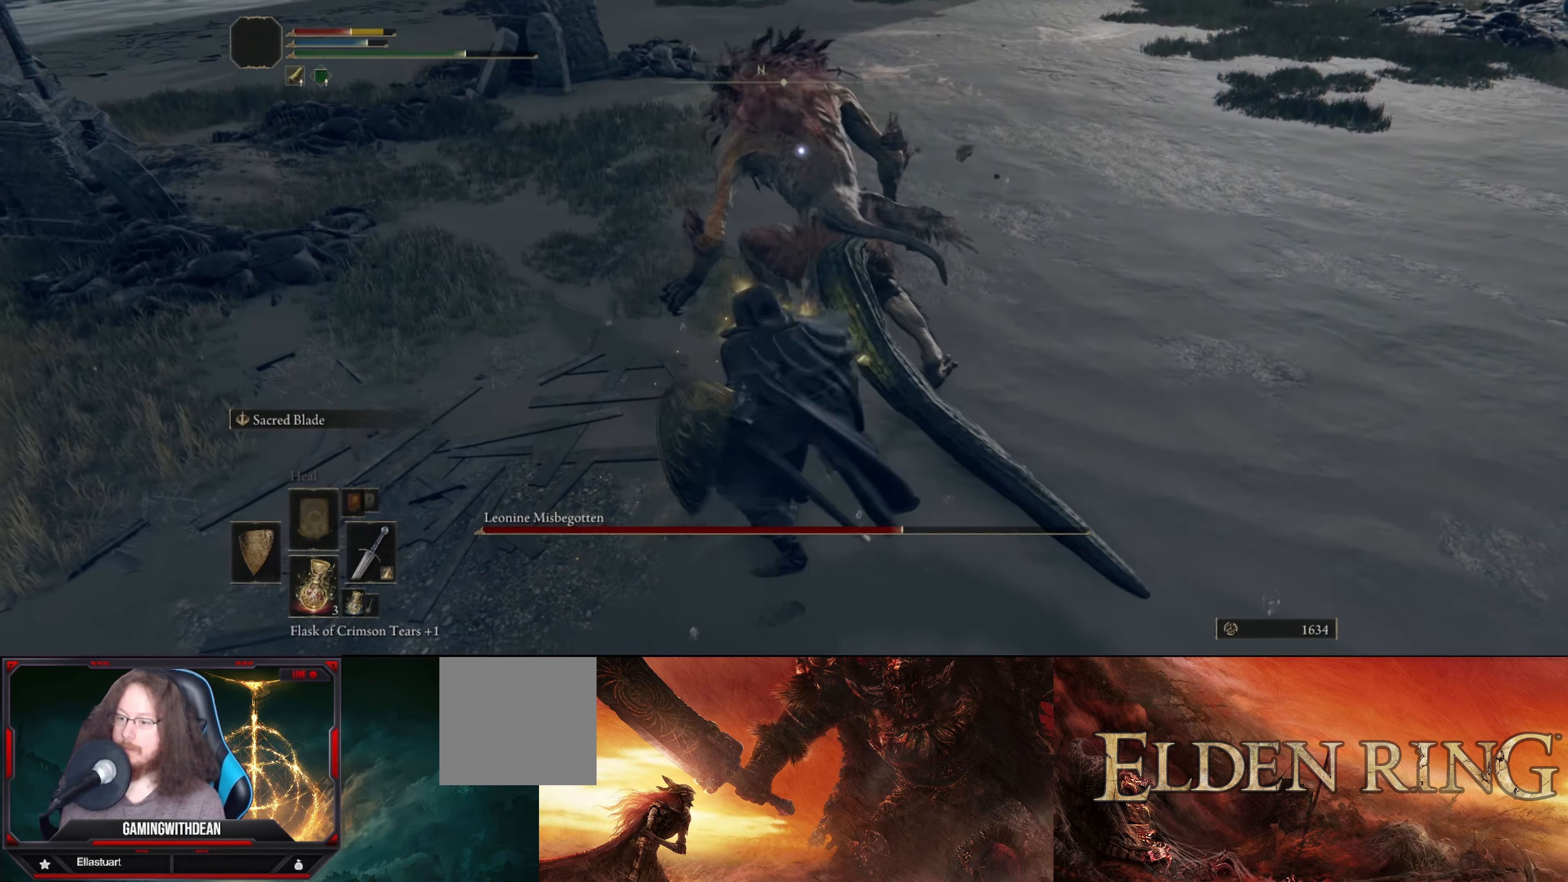
{"buttons": ["L1"], "left_stick": "down", "right_stick": "center", "events": [[233, "left_stick", "center"], [400, "left_stick", "down"], [483, "L1", "down"]]}
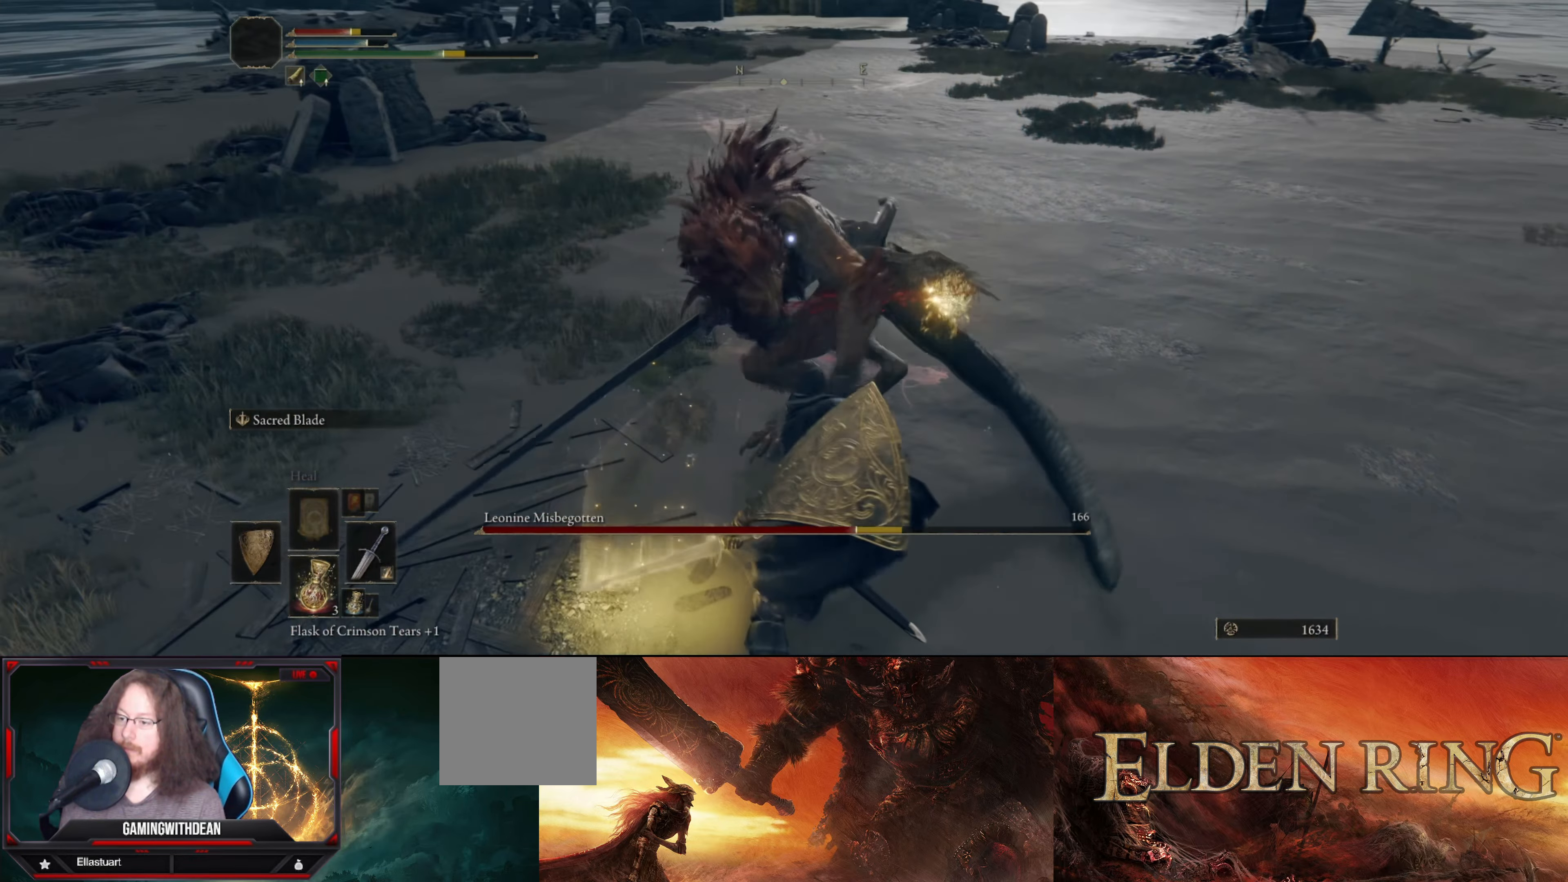
{"buttons": ["L1"], "left_stick": "down-right", "right_stick": "center", "events": [[433, "left_stick", "down-right"]]}
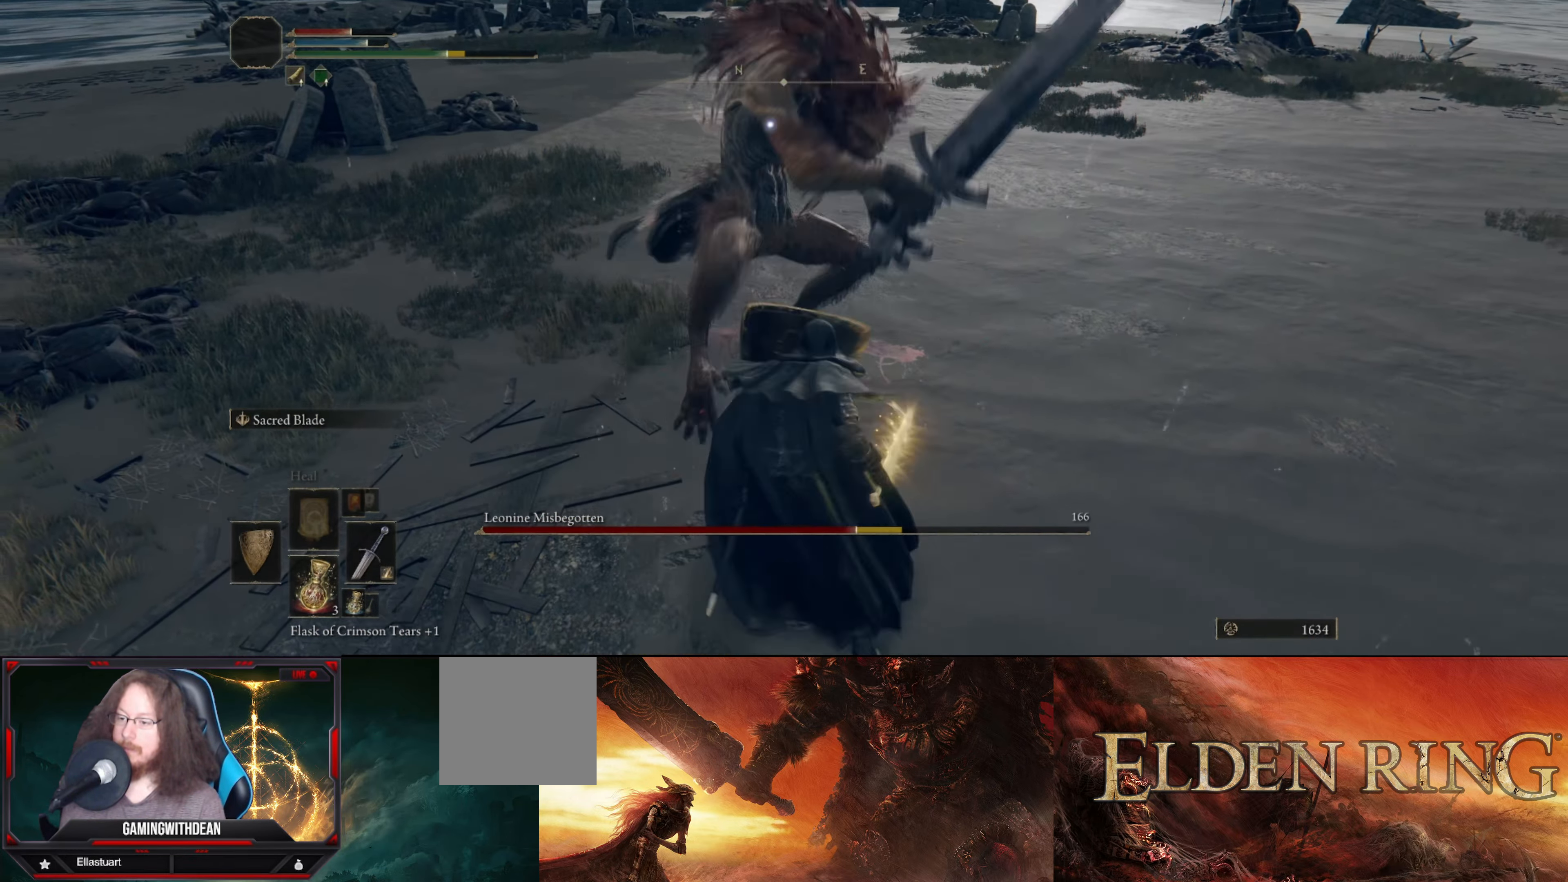
{"buttons": ["L1"], "left_stick": "down", "right_stick": "center", "events": [[216, "left_stick", "down"]]}
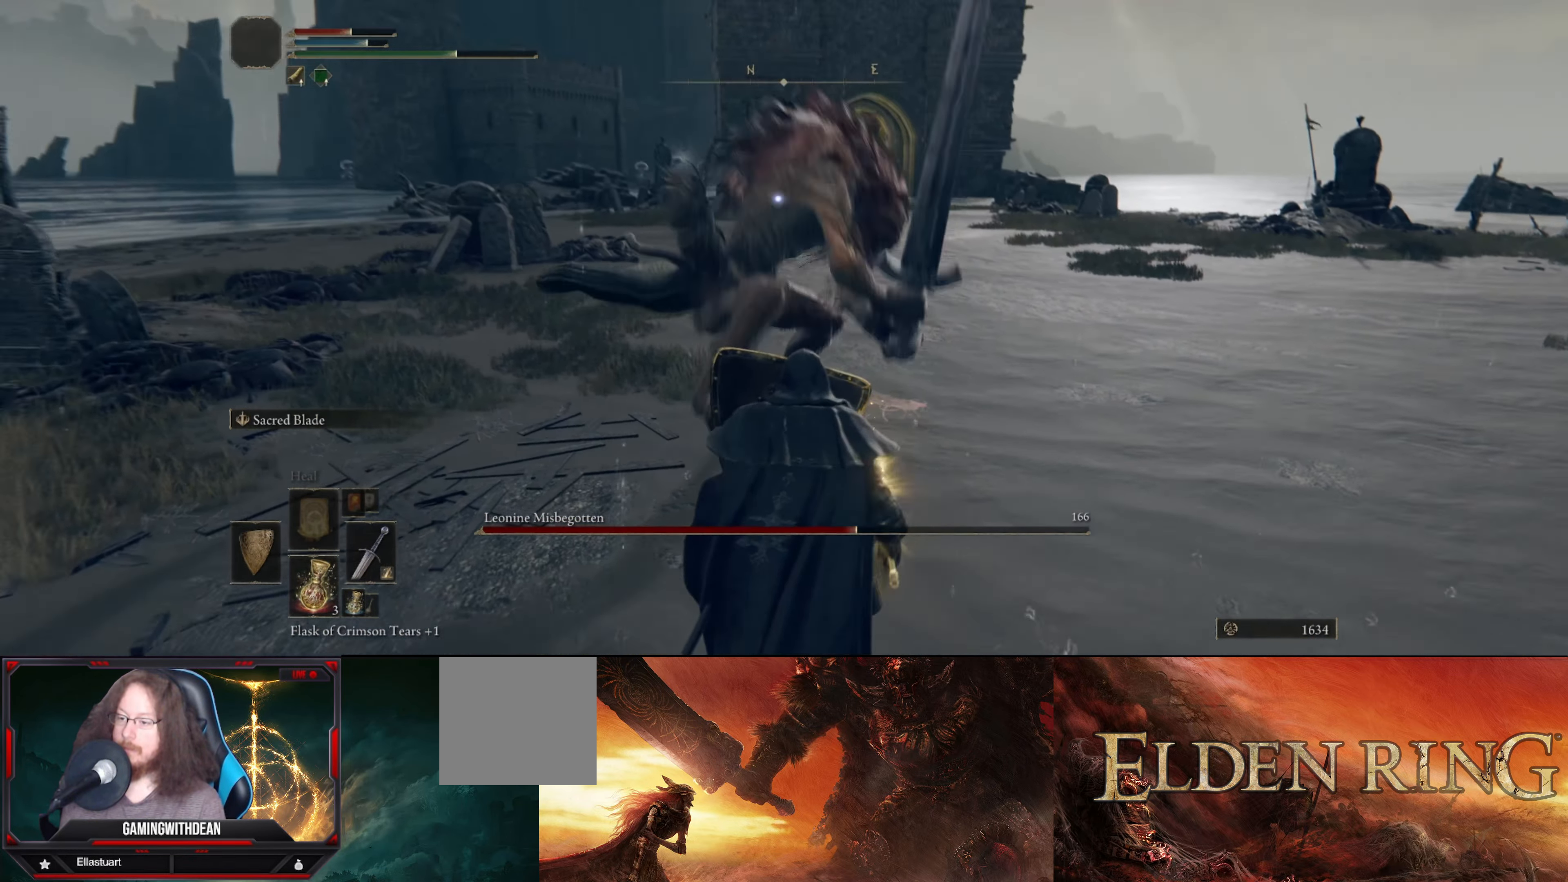
{"buttons": ["L1"], "left_stick": "down", "right_stick": "center", "events": []}
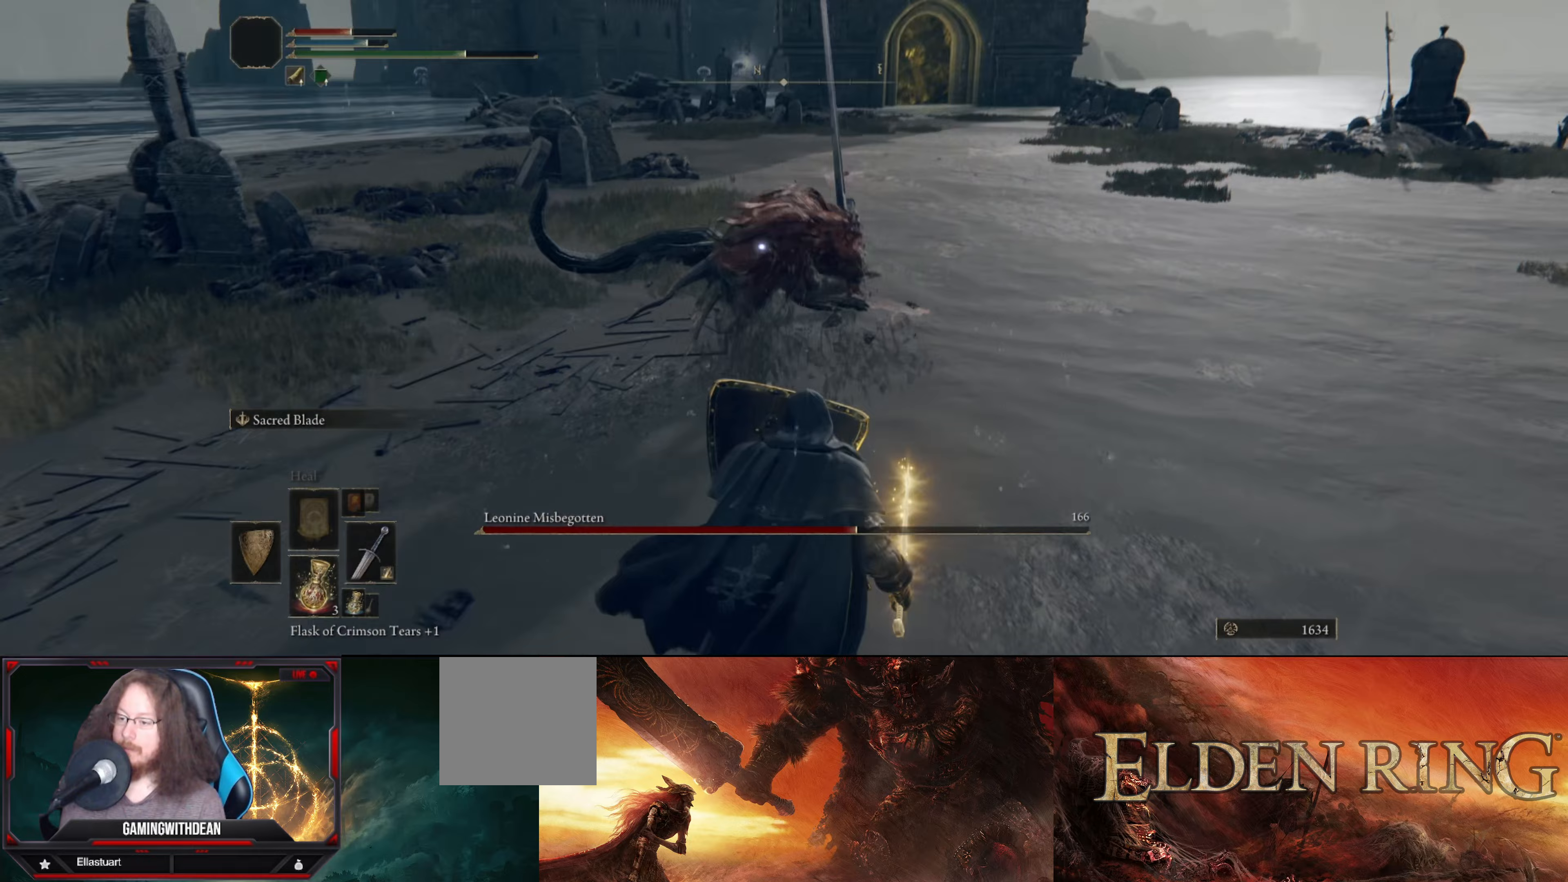
{"buttons": ["L1"], "left_stick": "down", "right_stick": "center", "events": [[217, "B", "down"], [300, "B", "up"]]}
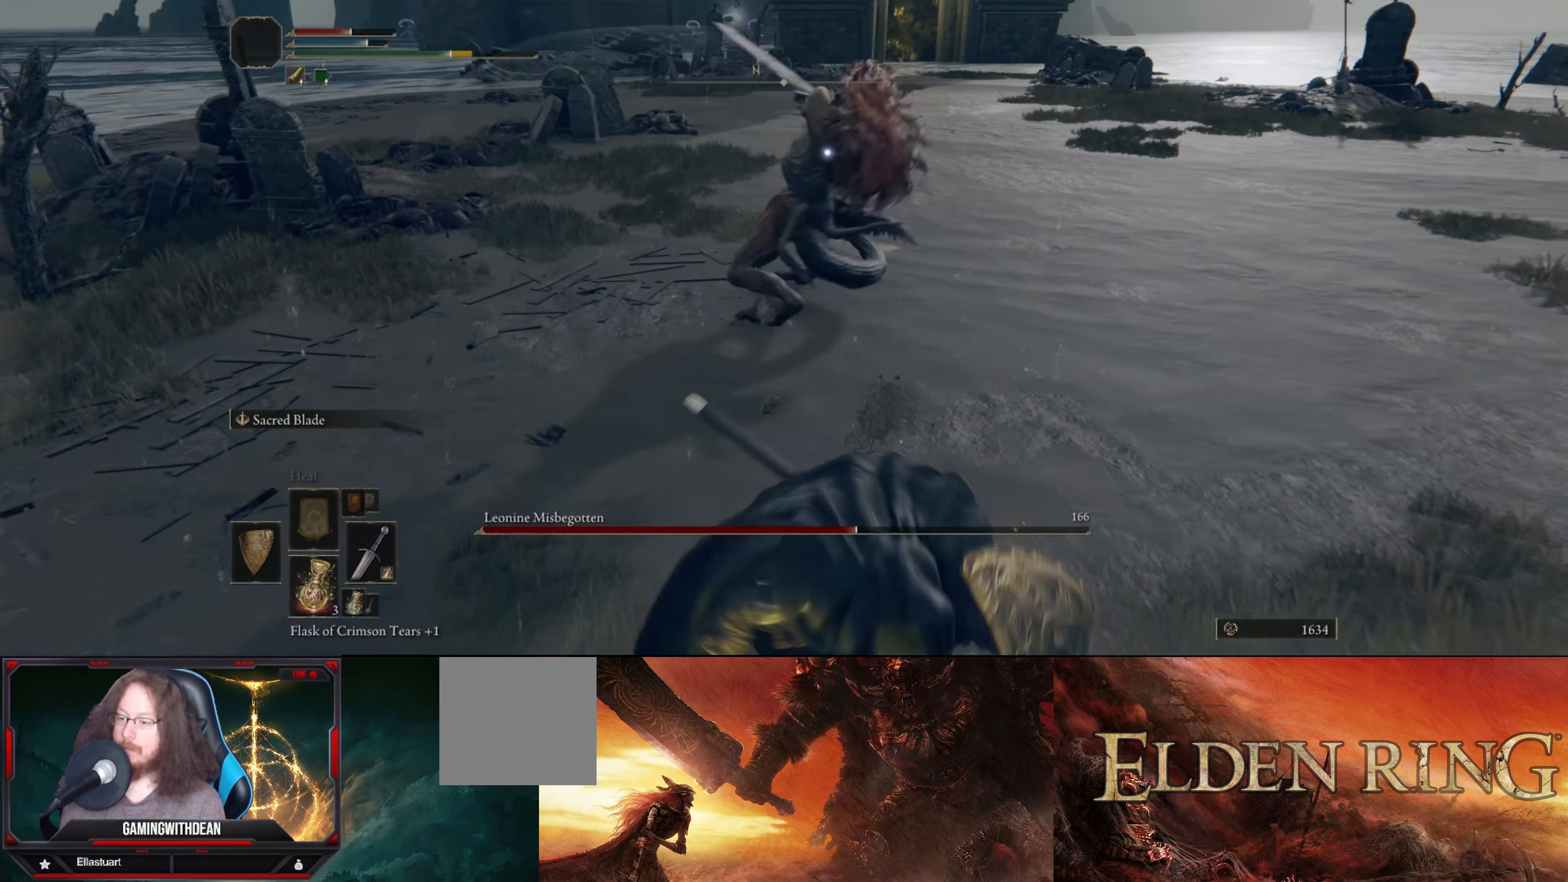
{"buttons": ["L1"], "left_stick": "down", "right_stick": "center", "events": [[50, "L1", "up"], [317, "L1", "down"], [417, "B", "down"], [483, "B", "up"]]}
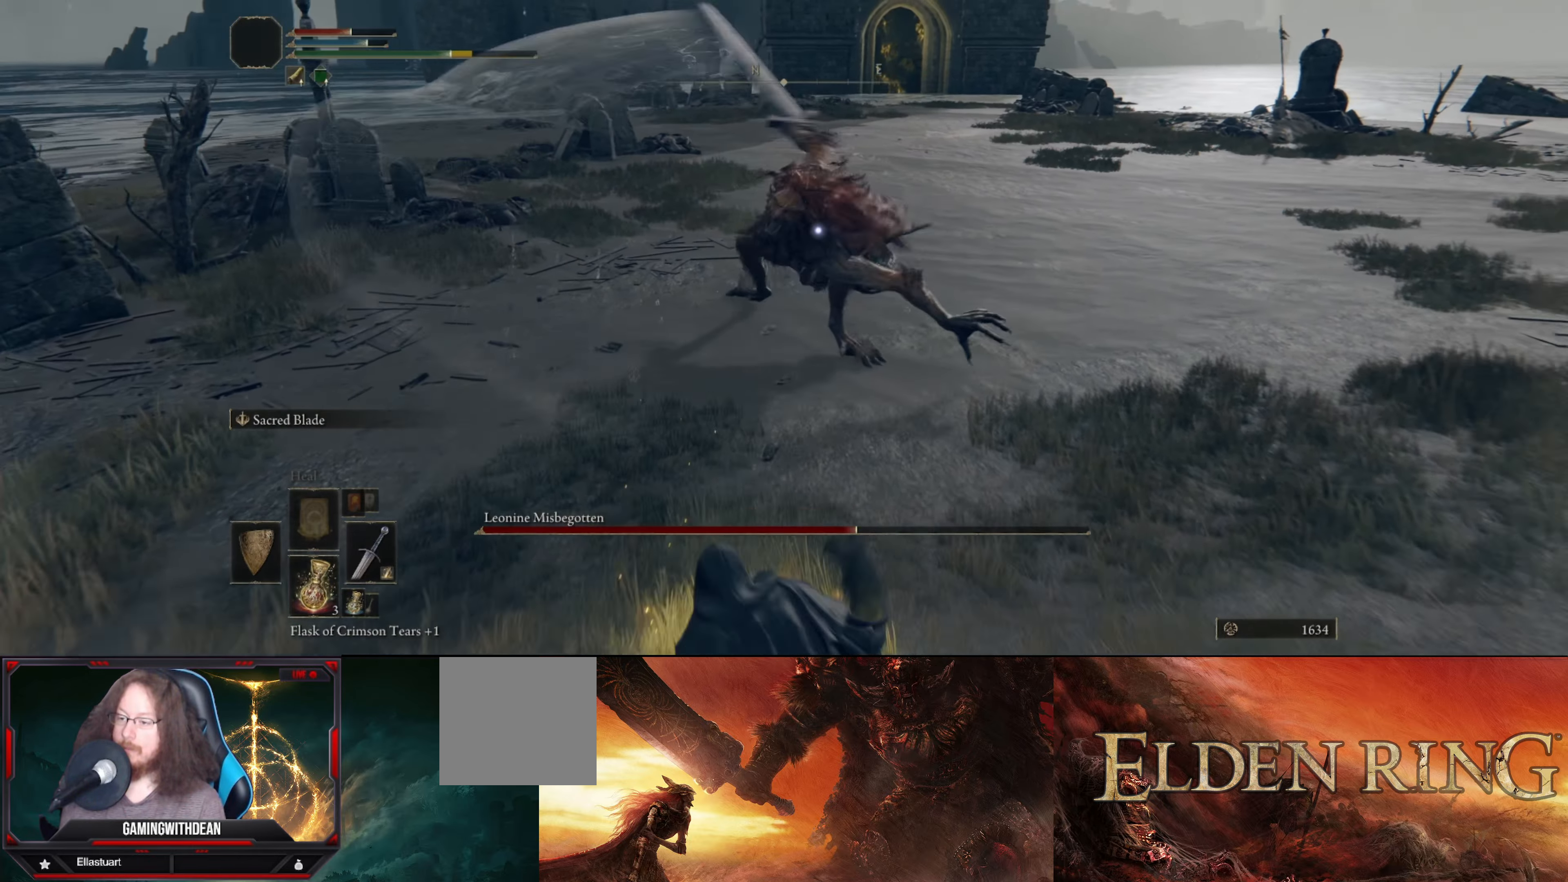
{"buttons": ["L1"], "left_stick": "down", "right_stick": "center", "events": []}
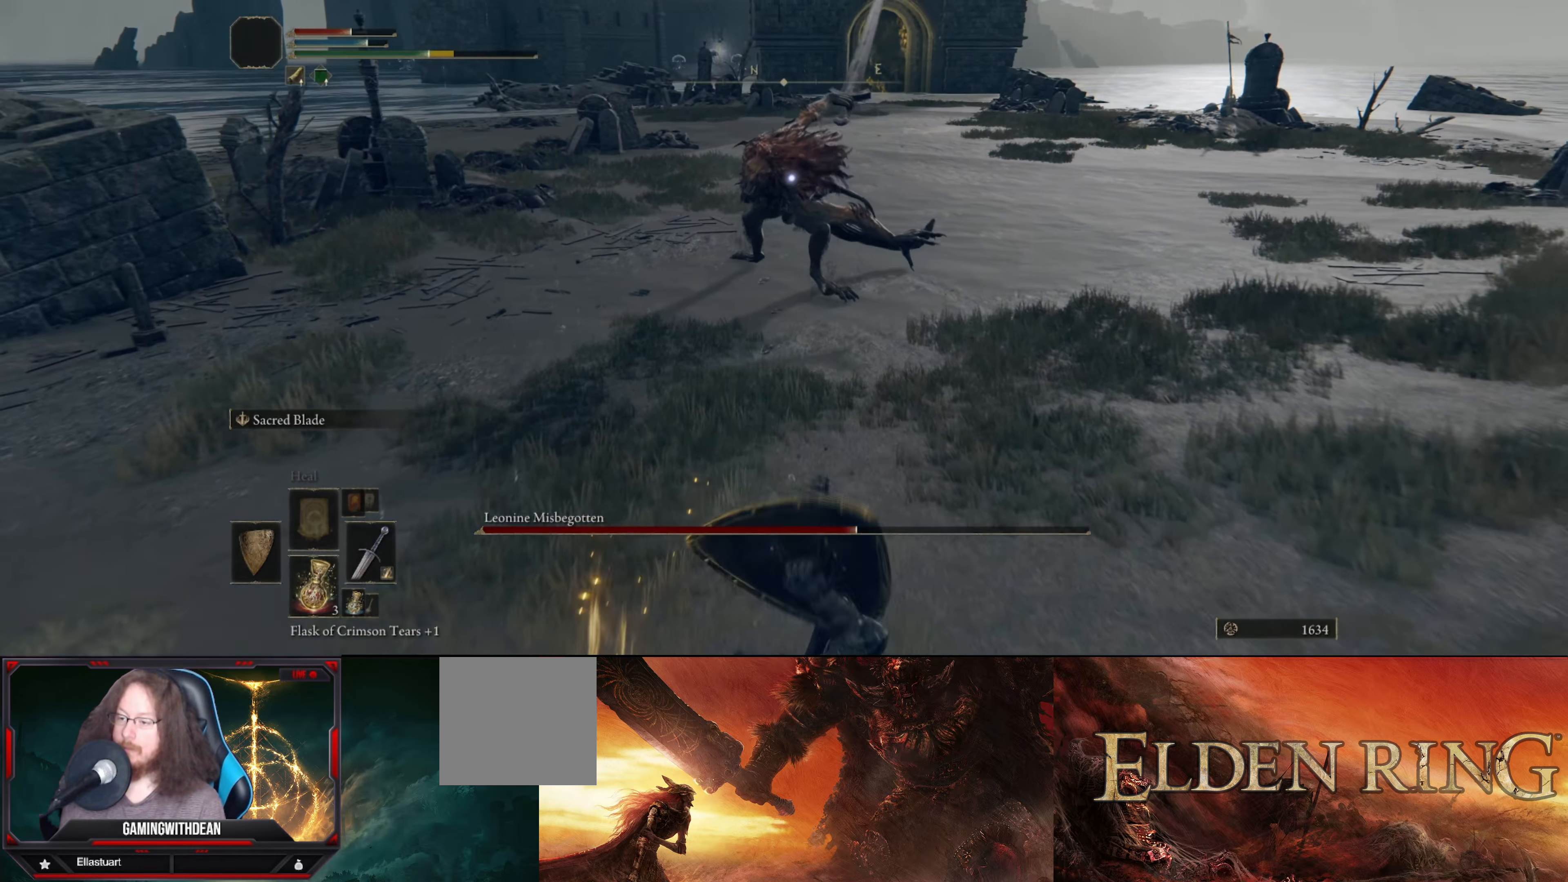
{"buttons": ["L1"], "left_stick": "down", "right_stick": "center", "events": [[133, "X", "down"], [200, "X", "up"]]}
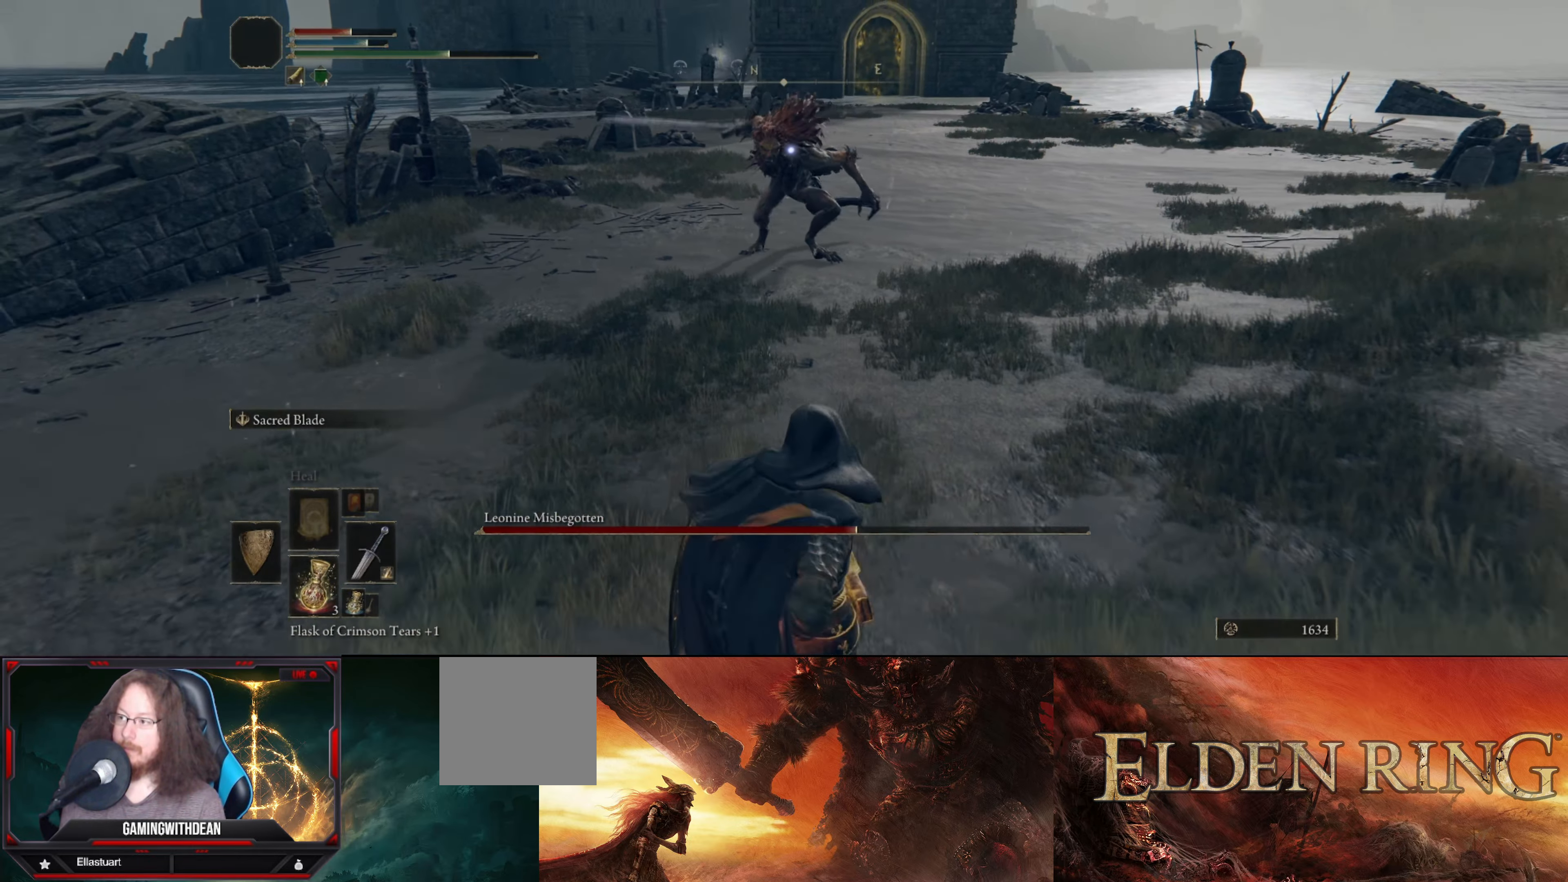
{"buttons": [], "left_stick": "center", "right_stick": "center", "events": [[433, "L1", "up"], [483, "left_stick", "center"]]}
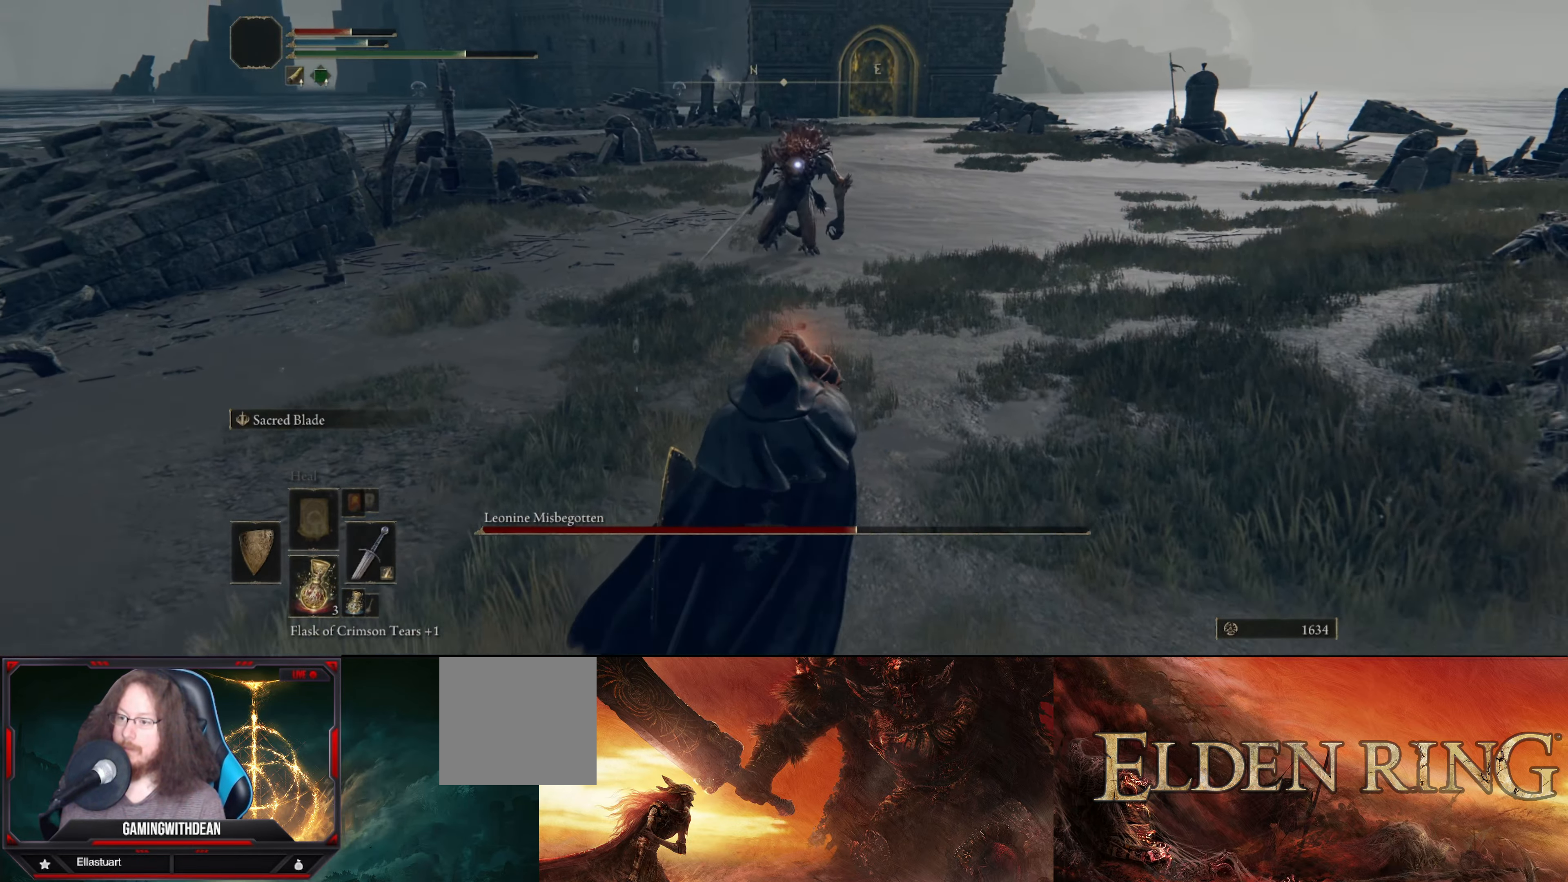
{"buttons": [], "left_stick": "center", "right_stick": "center", "events": []}
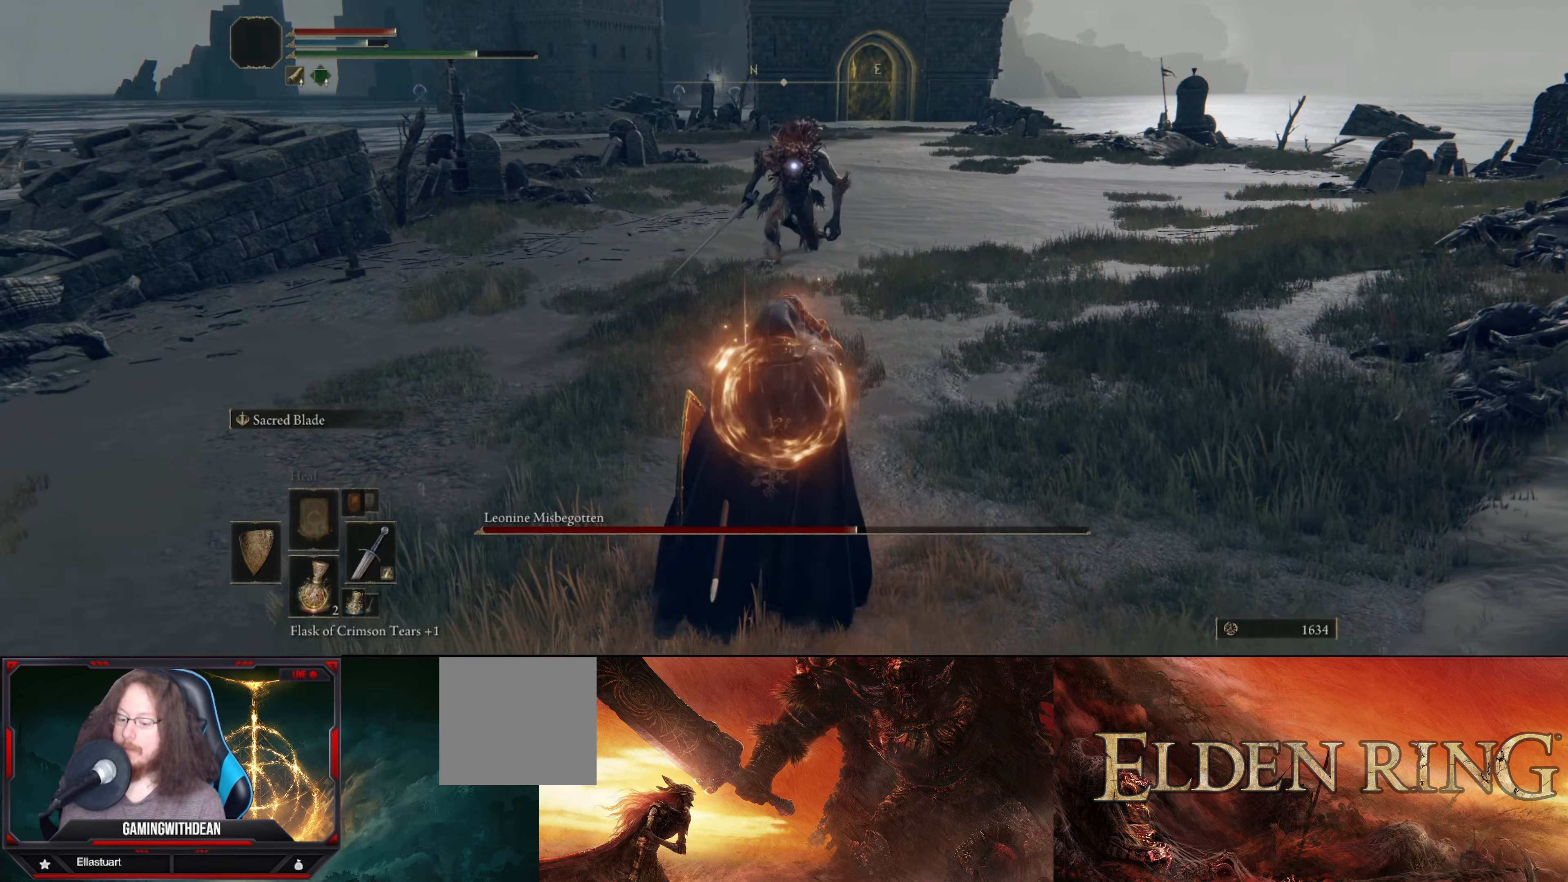
{"buttons": [], "left_stick": "center", "right_stick": "center", "events": []}
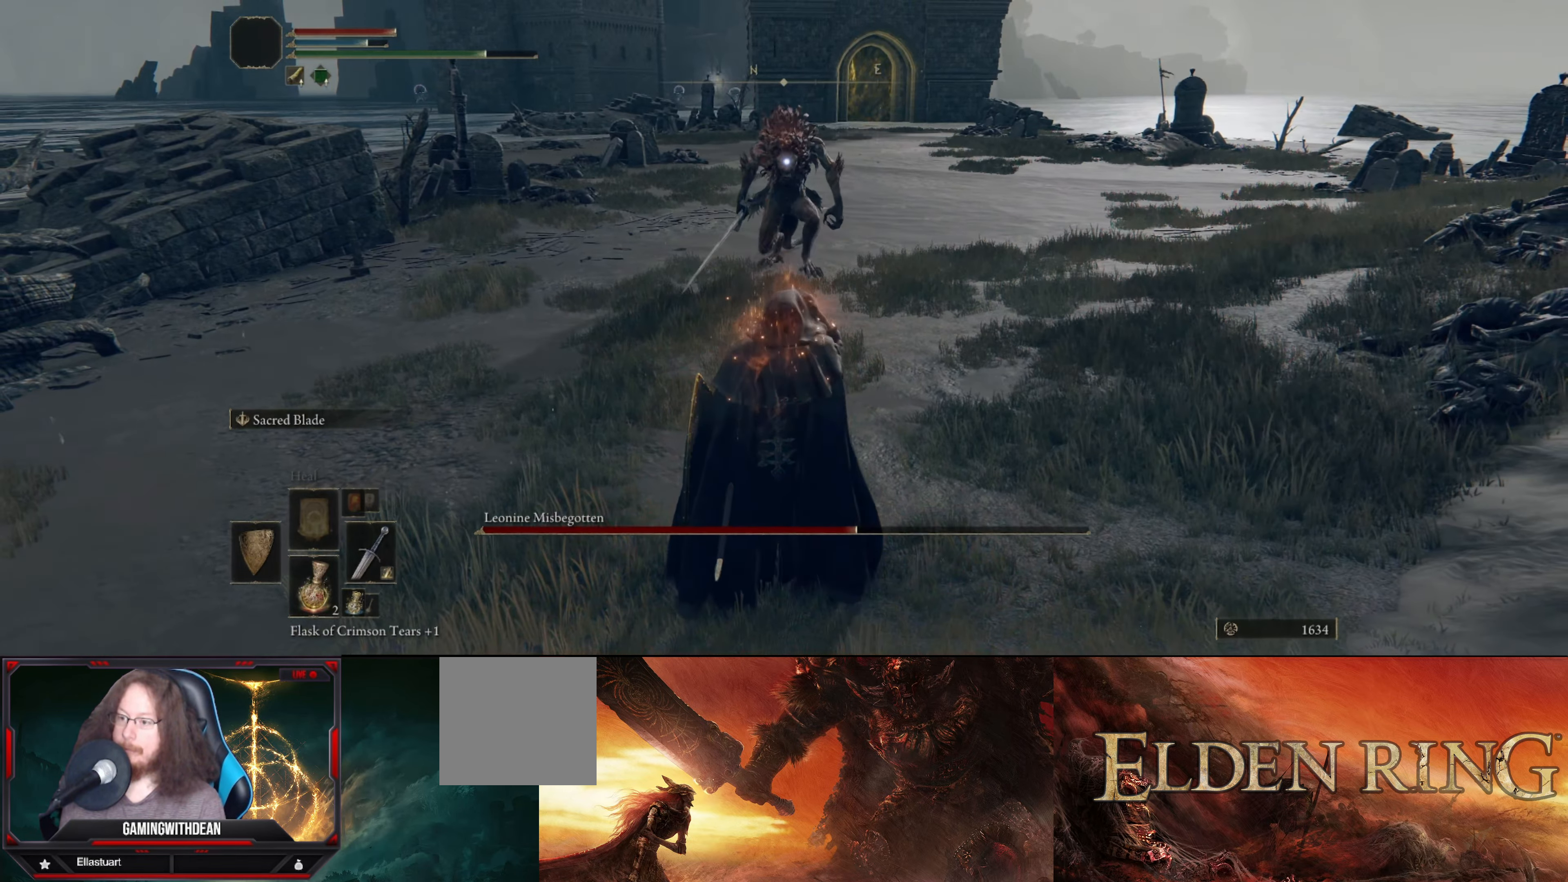
{"buttons": [], "left_stick": "up", "right_stick": "center", "events": [[450, "left_stick", "up"]]}
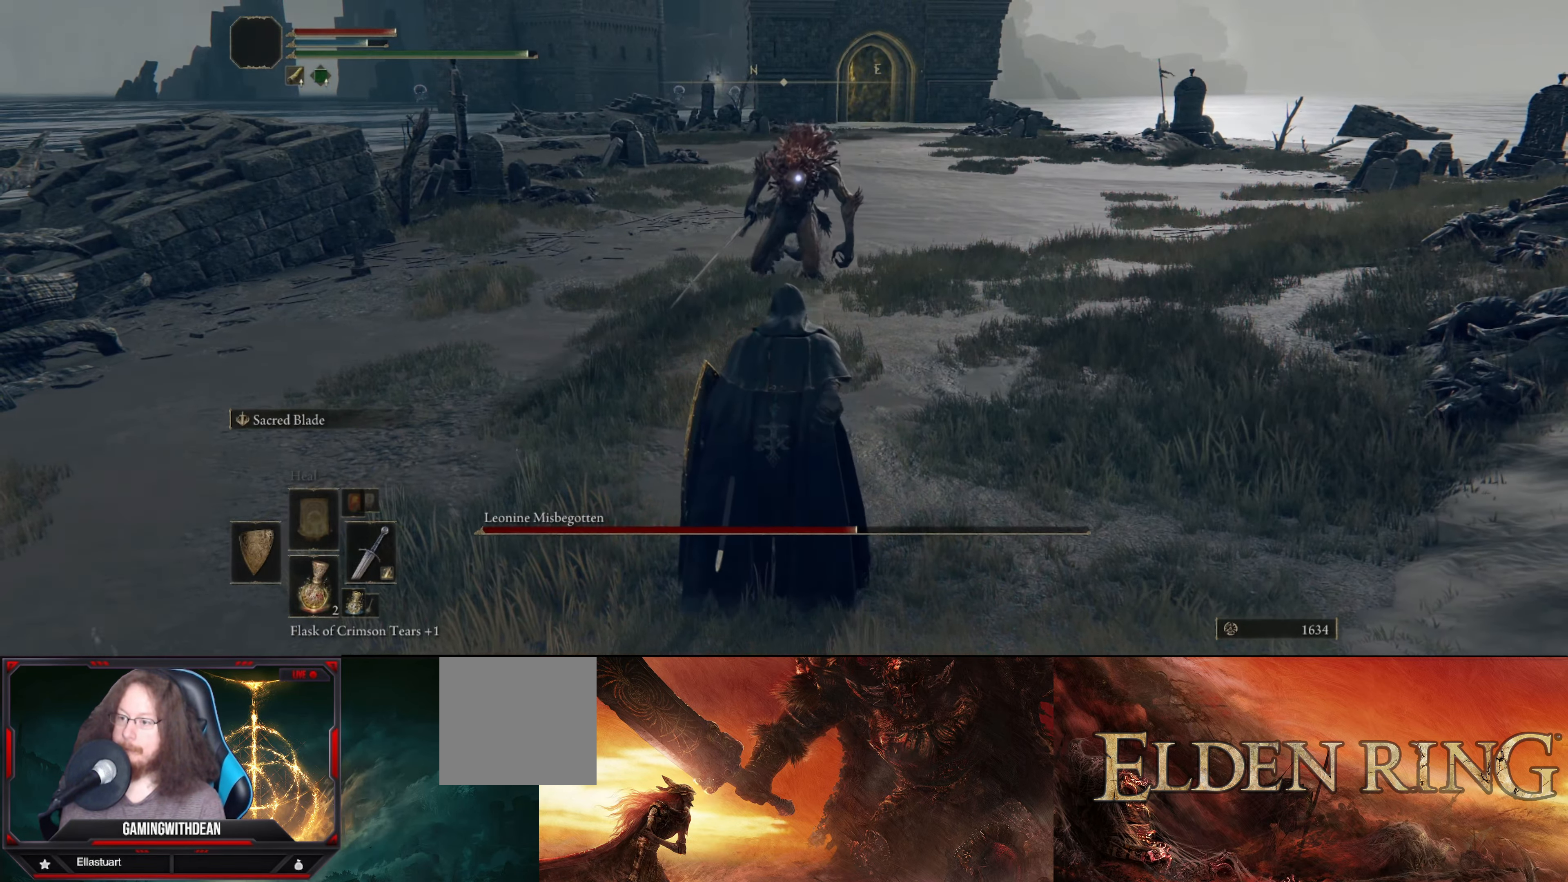
{"buttons": [], "left_stick": "up", "right_stick": "center", "events": []}
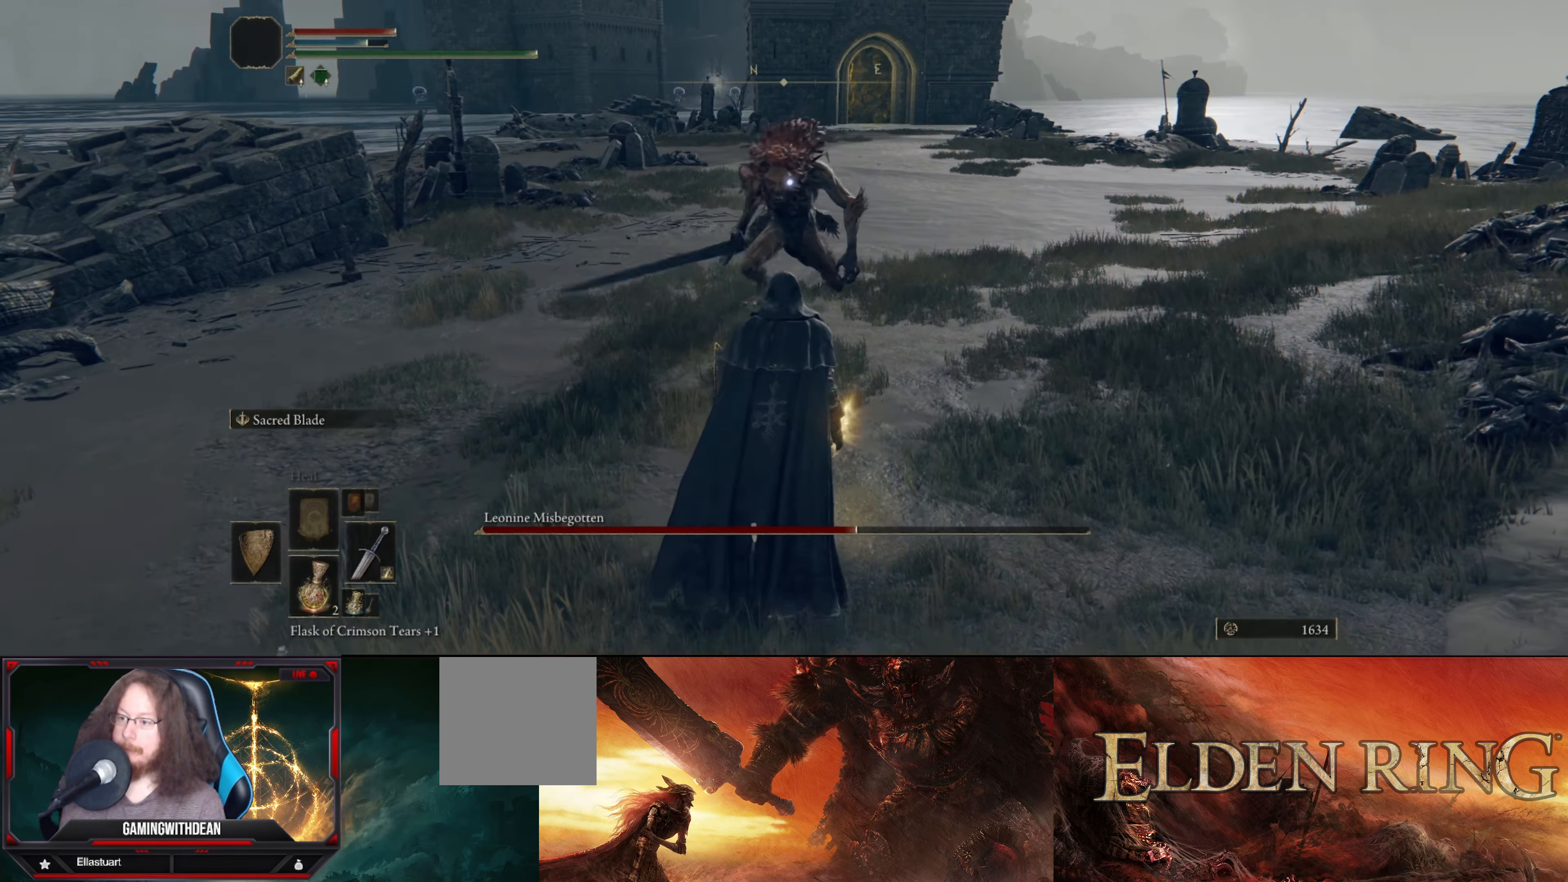
{"buttons": ["L1"], "left_stick": "up-left", "right_stick": "center", "events": [[150, "left_stick", "up-left"], [333, "L1", "down"]]}
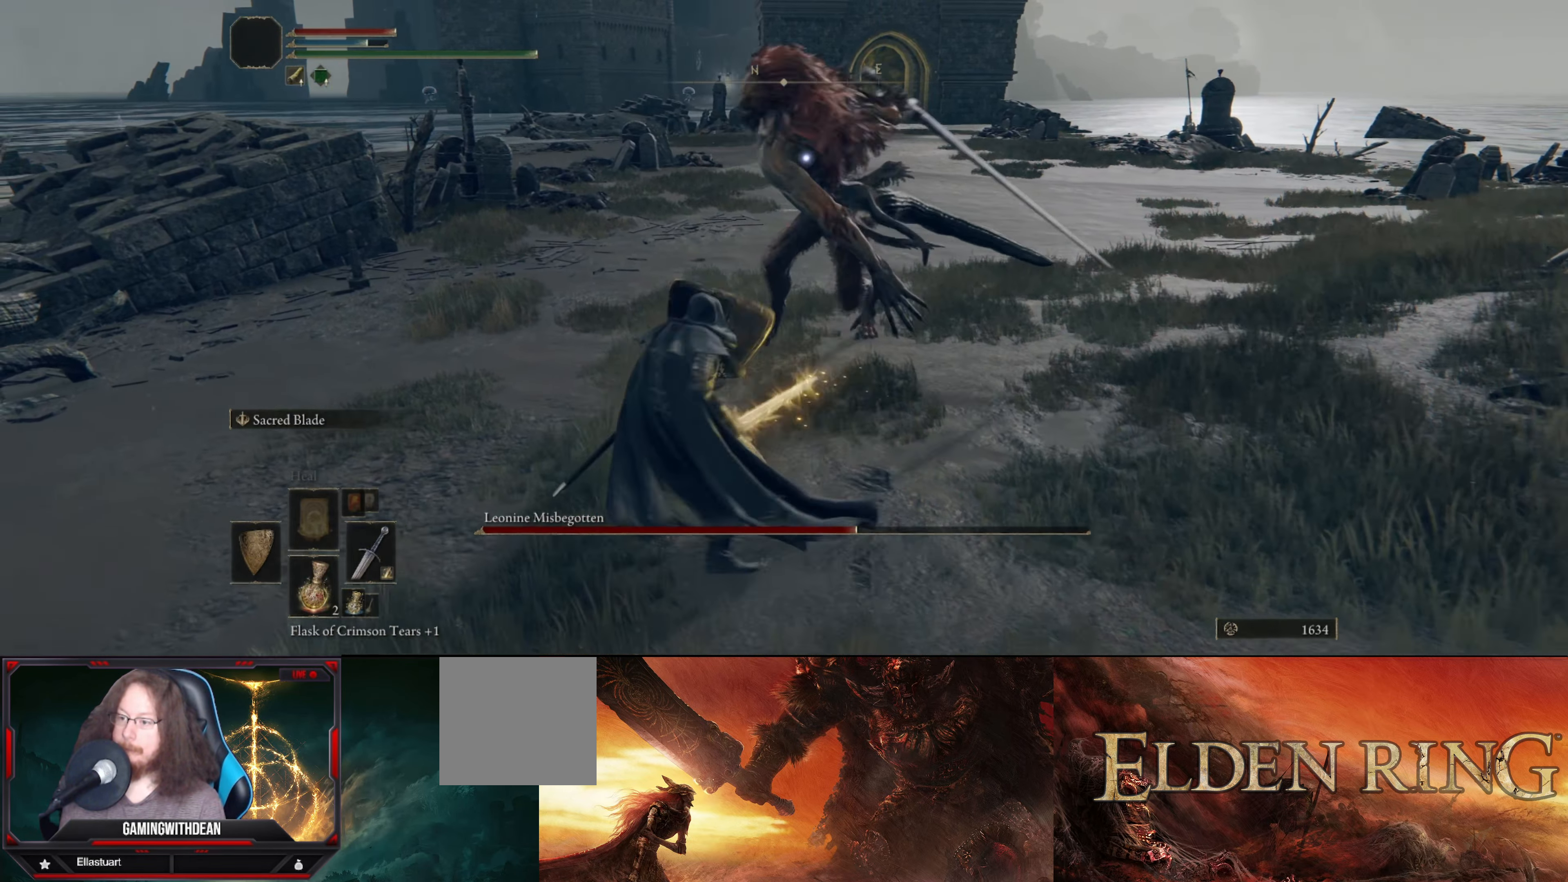
{"buttons": [], "left_stick": "up", "right_stick": "center", "events": [[184, "B", "down"], [267, "left_stick", "up"], [284, "B", "up"], [400, "L1", "up"]]}
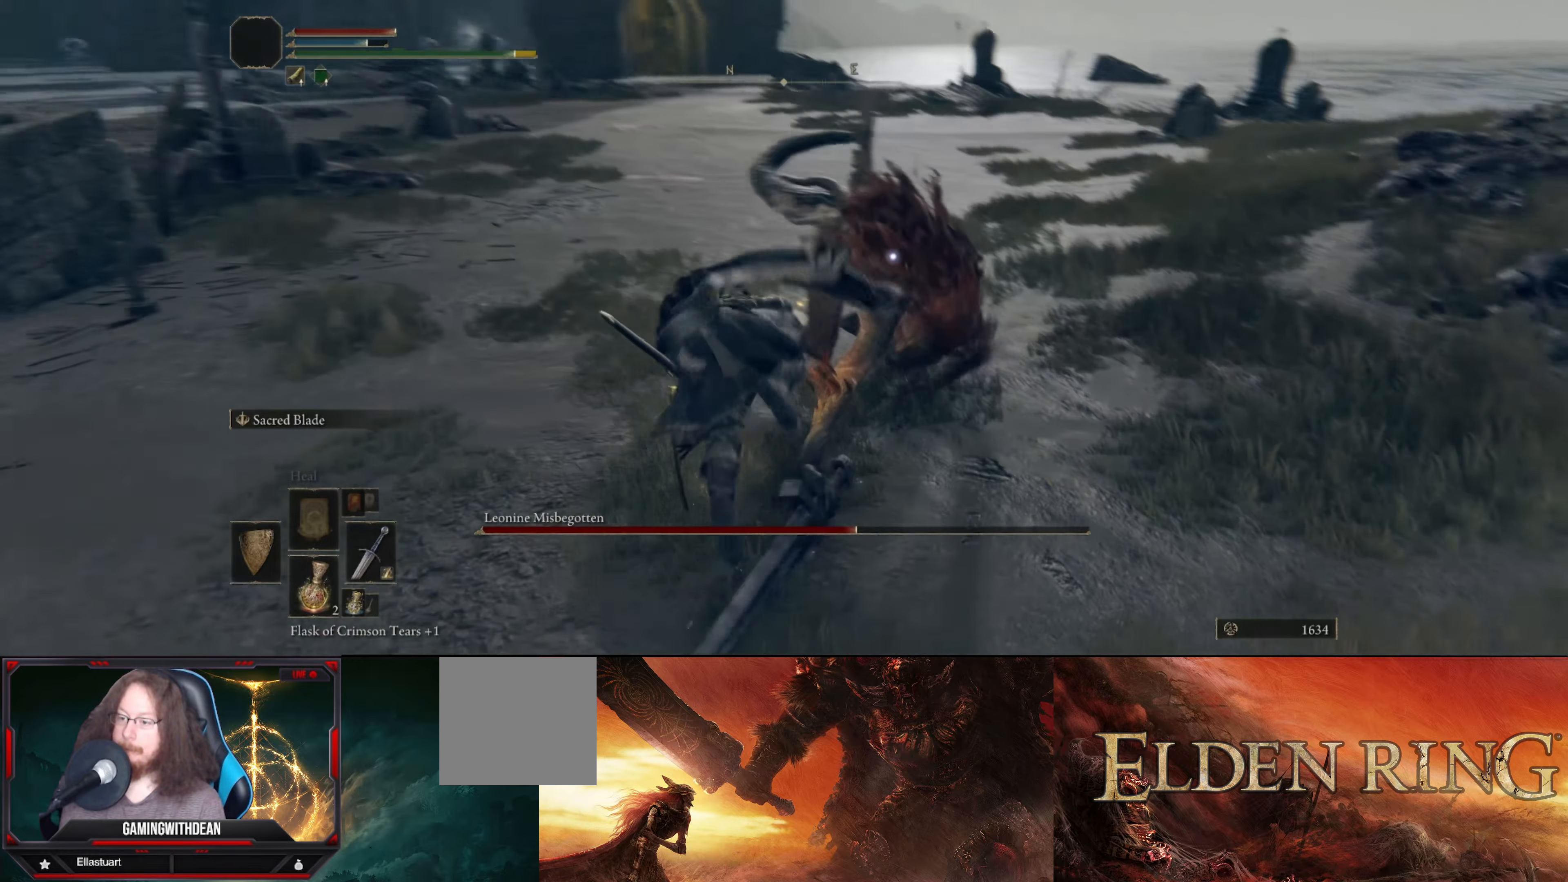
{"buttons": ["L1"], "left_stick": "up-left", "right_stick": "center", "events": [[84, "left_stick", "center"], [184, "left_stick", "left"], [217, "L1", "down"], [234, "left_stick", "up-left"]]}
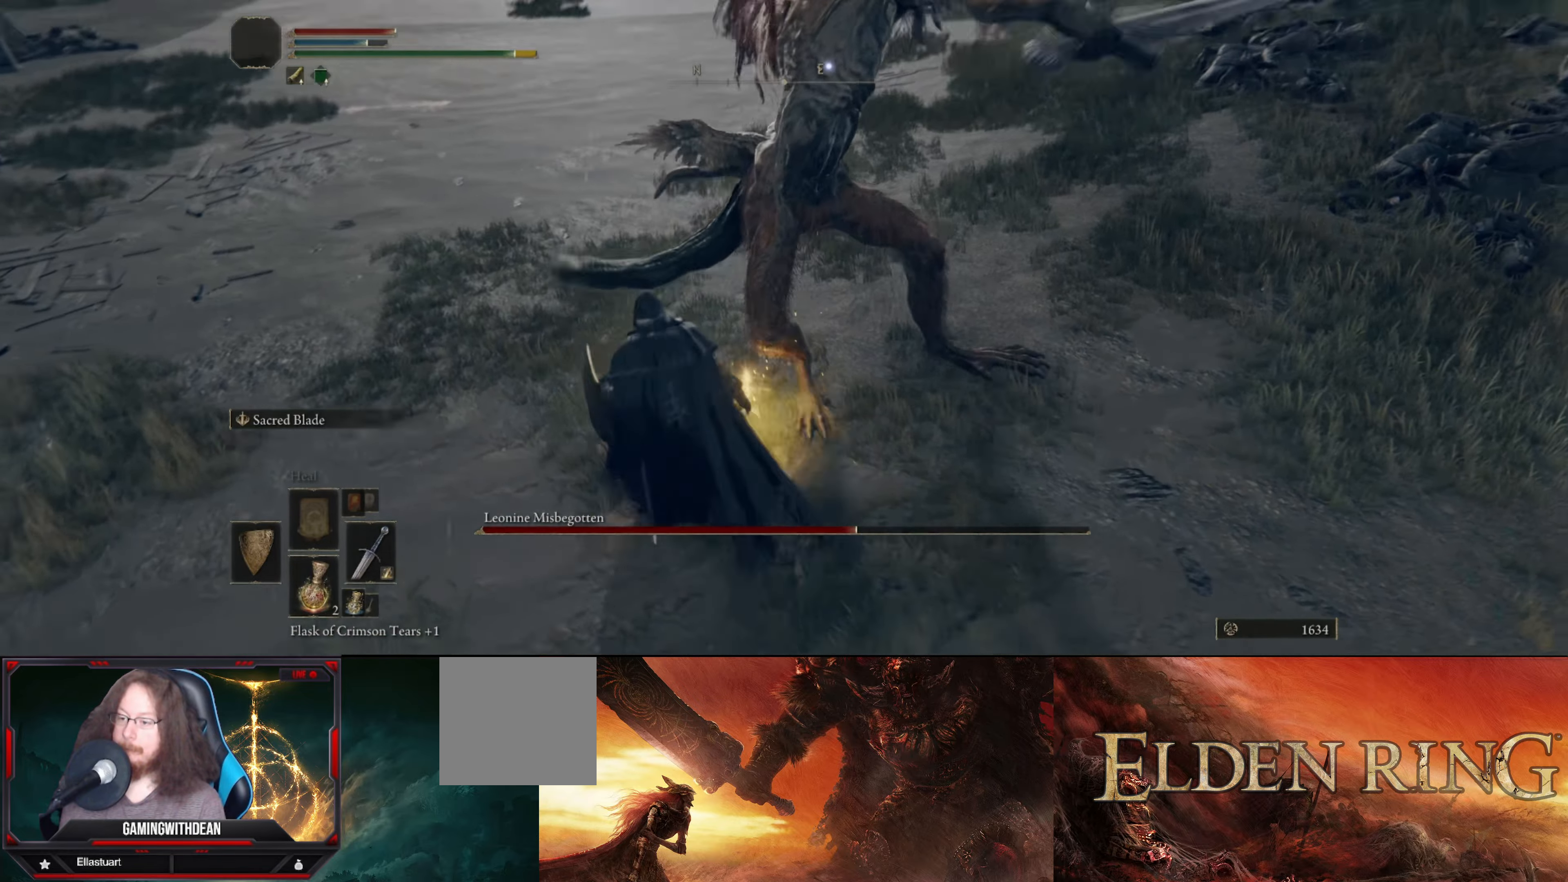
{"buttons": [], "left_stick": "up", "right_stick": "center", "events": [[284, "B", "down"], [317, "B", "up"], [317, "left_stick", "up"], [500, "L1", "up"]]}
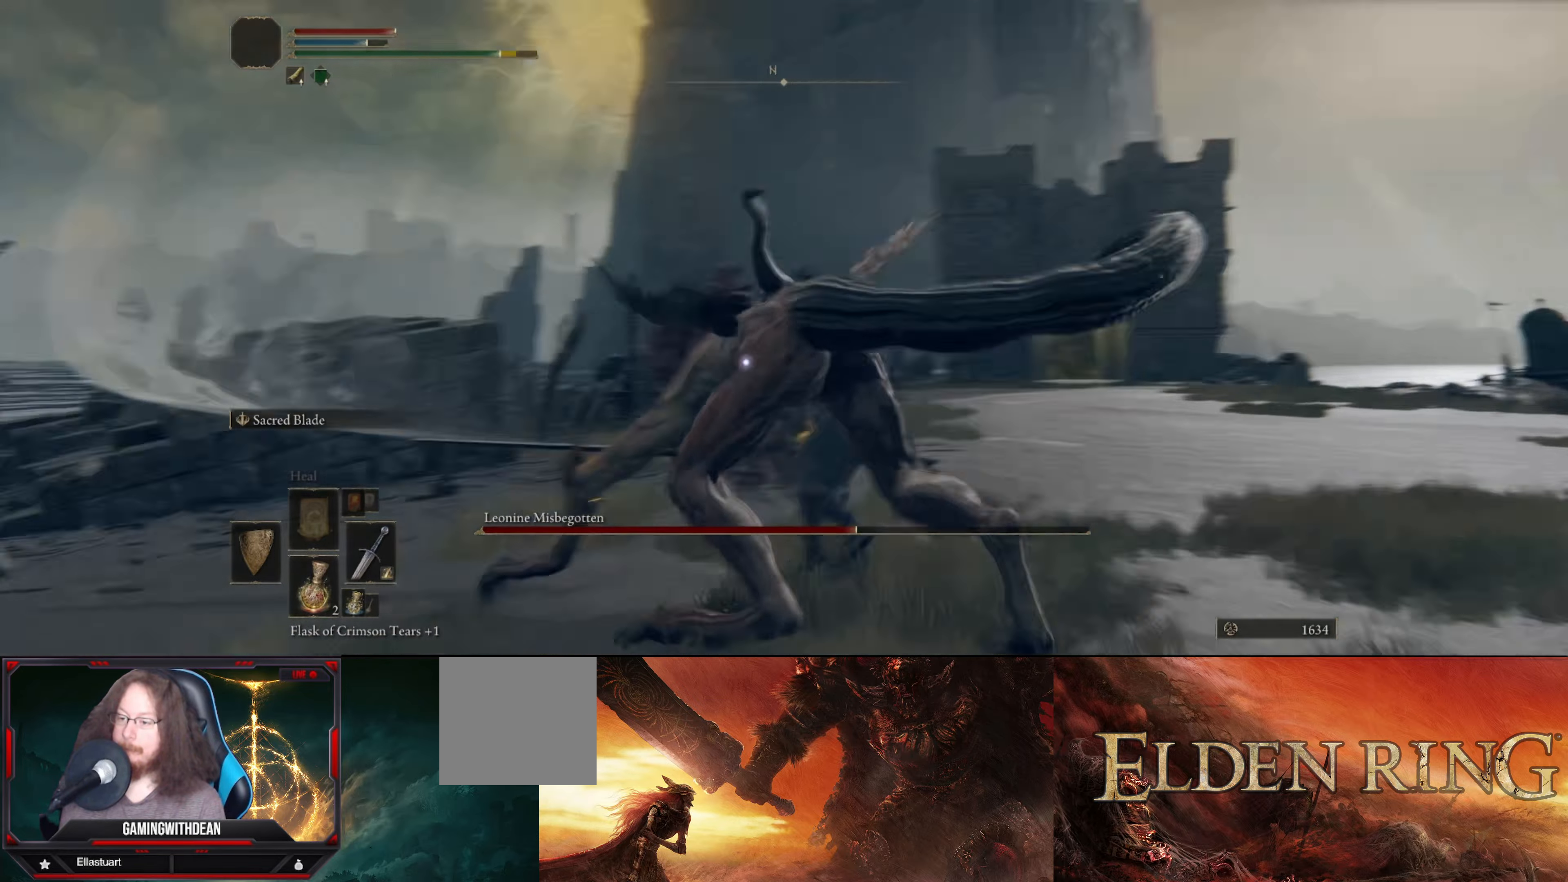
{"buttons": [], "left_stick": "up-left", "right_stick": "center", "events": [[100, "left_stick", "center"], [334, "left_stick", "up-left"]]}
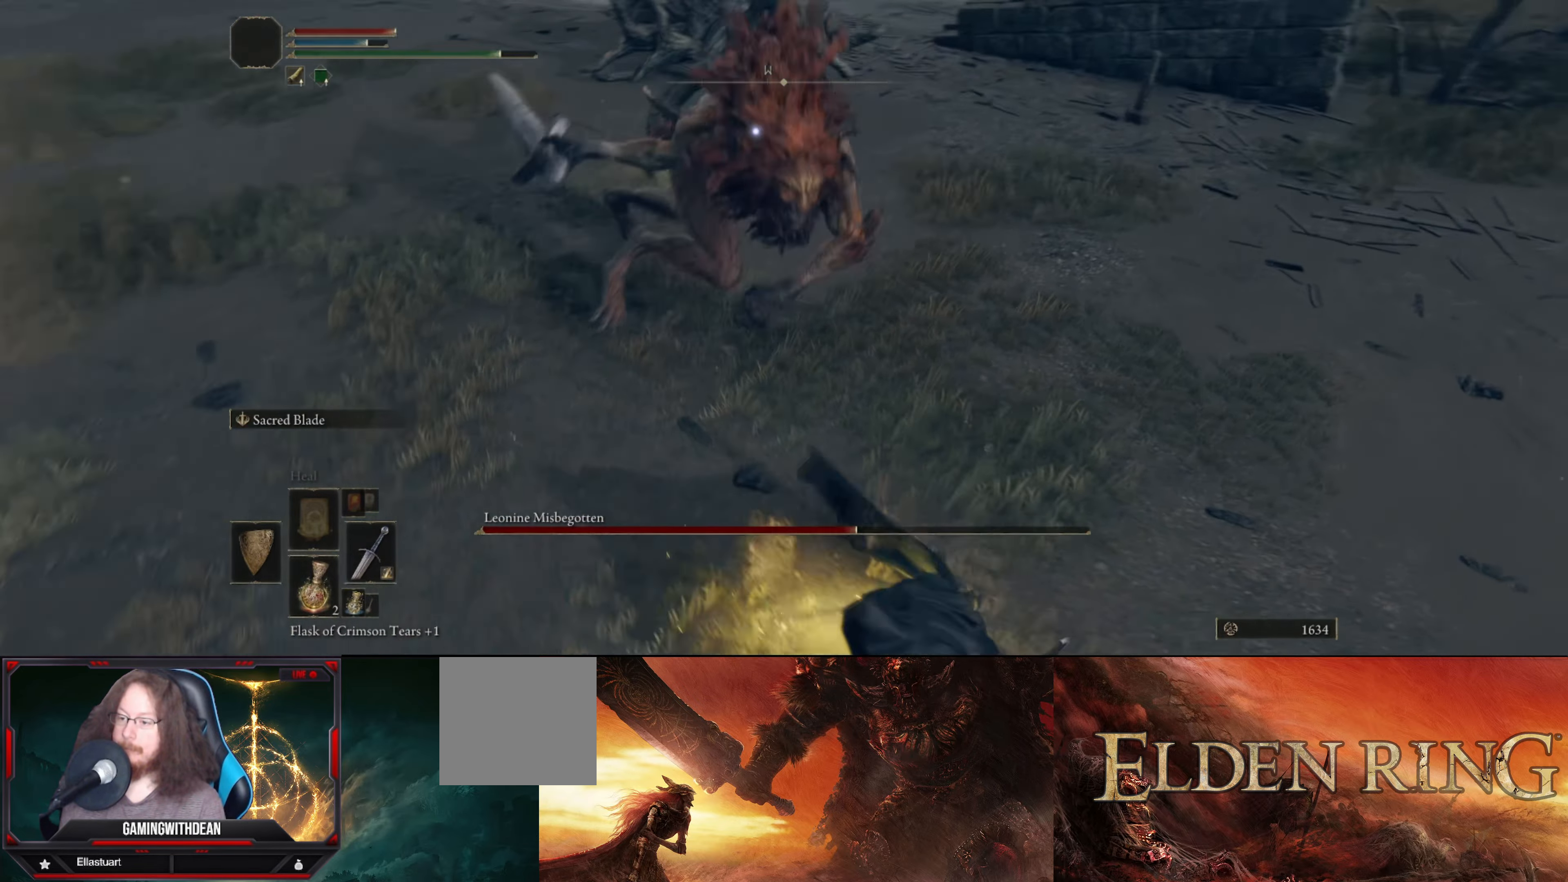
{"buttons": ["B", "L1"], "left_stick": "up-left", "right_stick": "center", "events": [[184, "L1", "down"], [434, "B", "down"]]}
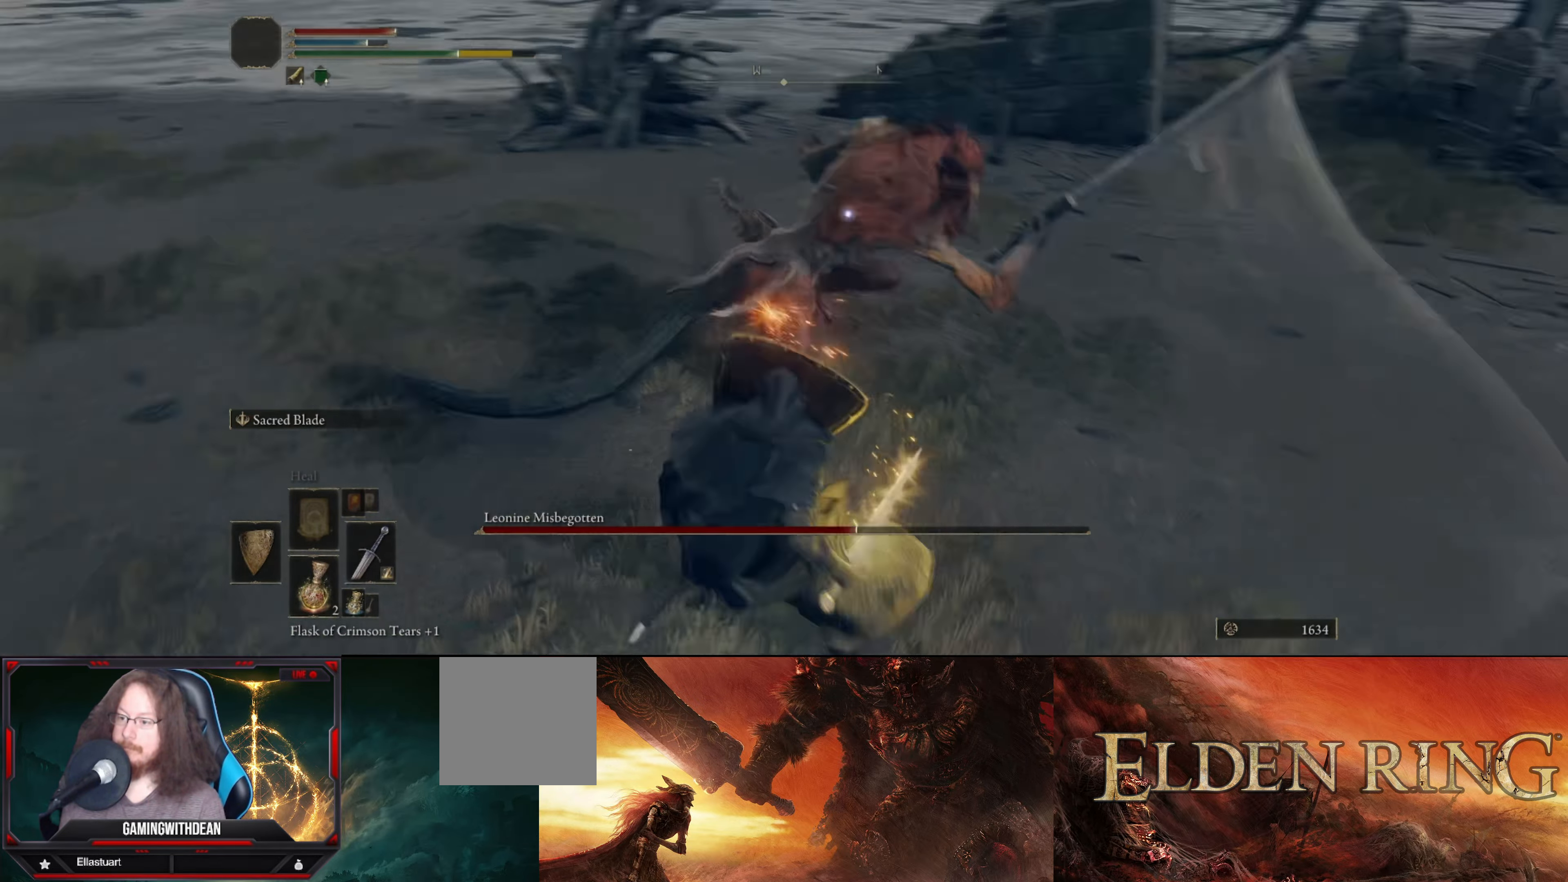
{"buttons": ["L1"], "left_stick": "up-left", "right_stick": "center", "events": [[17, "B", "up"]]}
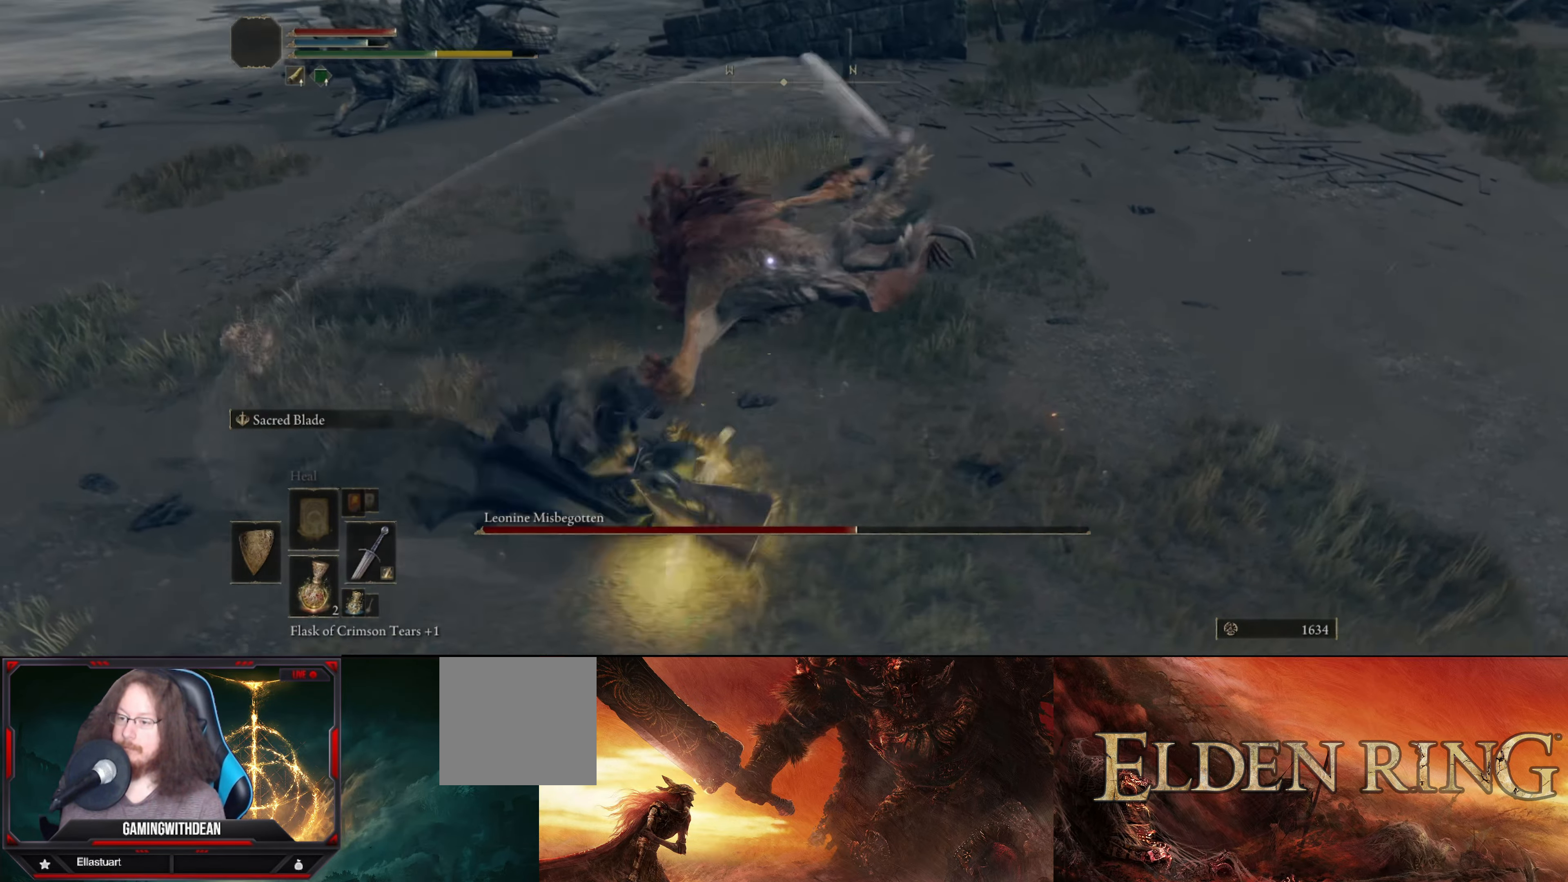
{"buttons": ["L1"], "left_stick": "up-left", "right_stick": "center", "events": []}
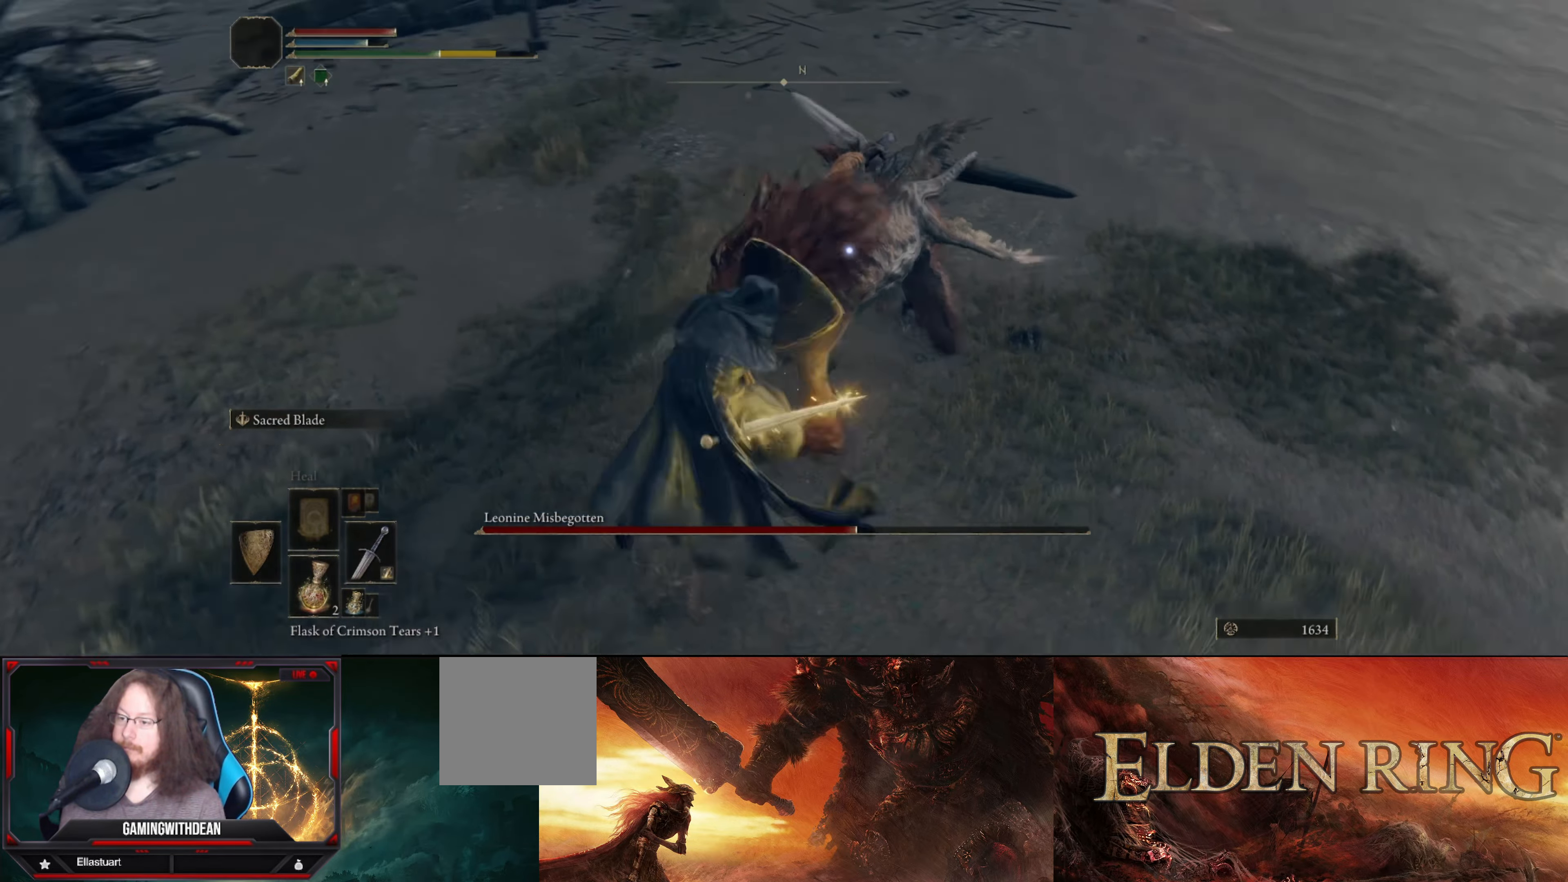
{"buttons": ["L1"], "left_stick": "up-left", "right_stick": "center", "events": [[50, "L1", "up"], [84, "R1", "down"], [200, "R1", "up"], [200, "left_stick", "center"], [400, "L1", "down"], [417, "left_stick", "up-left"]]}
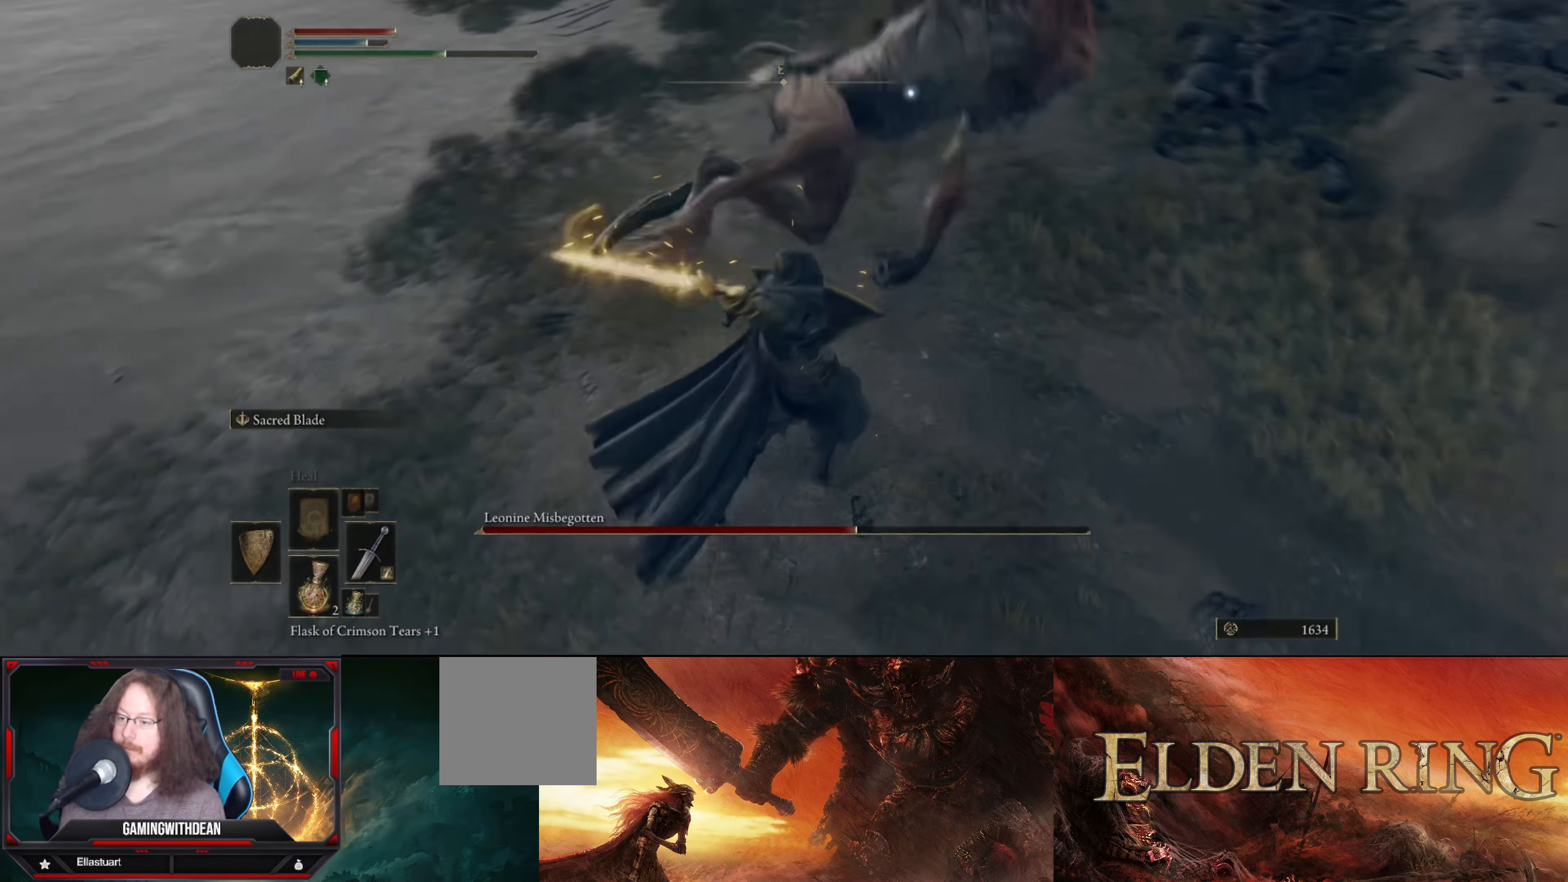
{"buttons": ["B", "L1"], "left_stick": "up-left", "right_stick": "center", "events": [[500, "B", "down"]]}
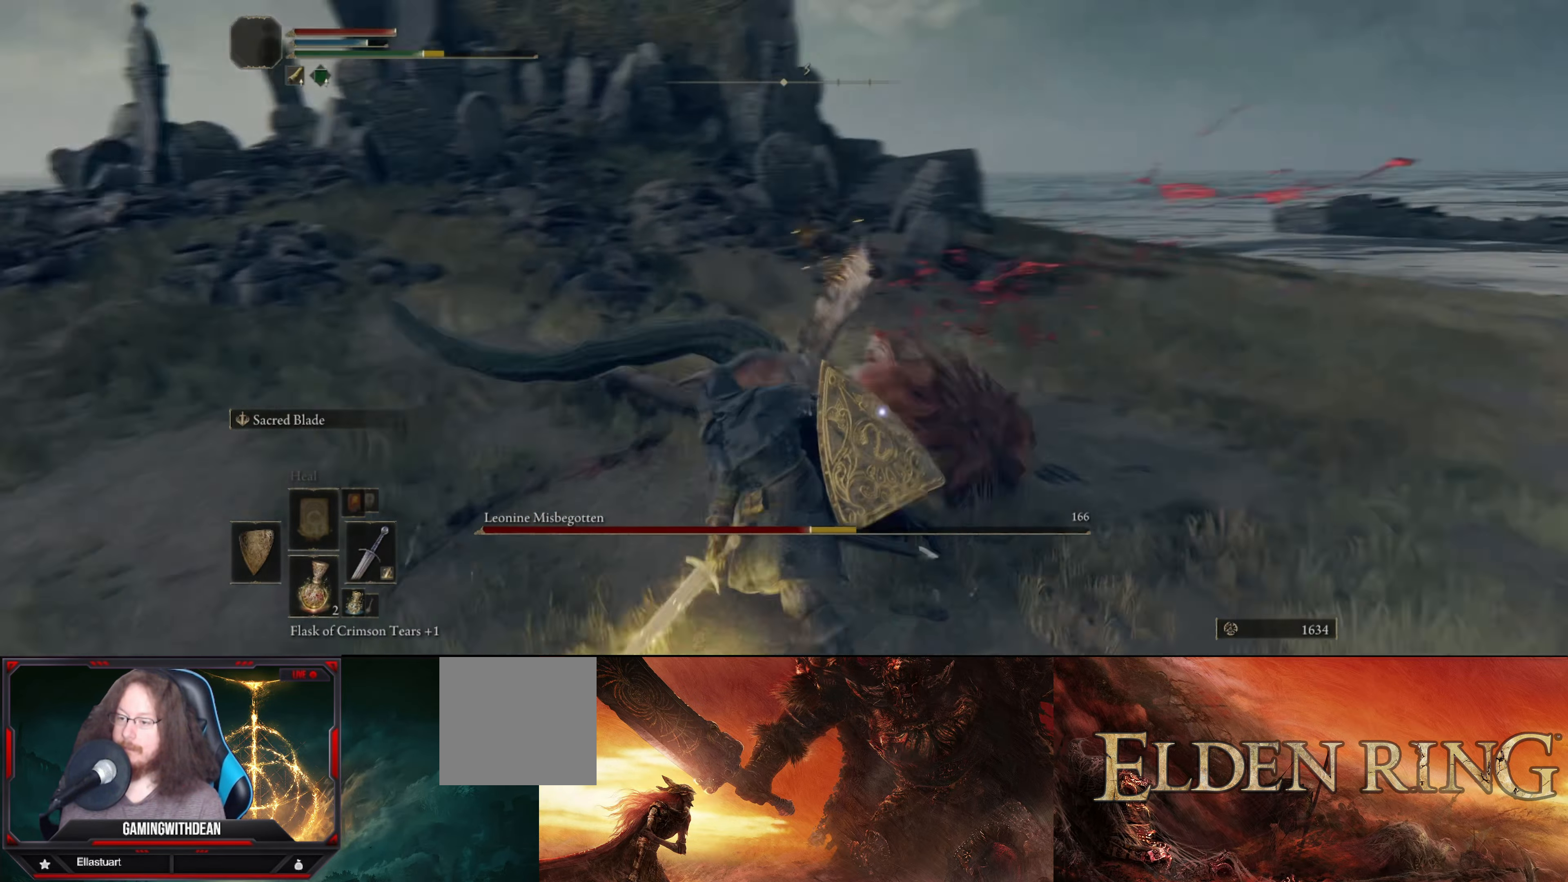
{"buttons": [], "left_stick": "up-left", "right_stick": "center", "events": [[100, "B", "up"], [434, "L1", "up"]]}